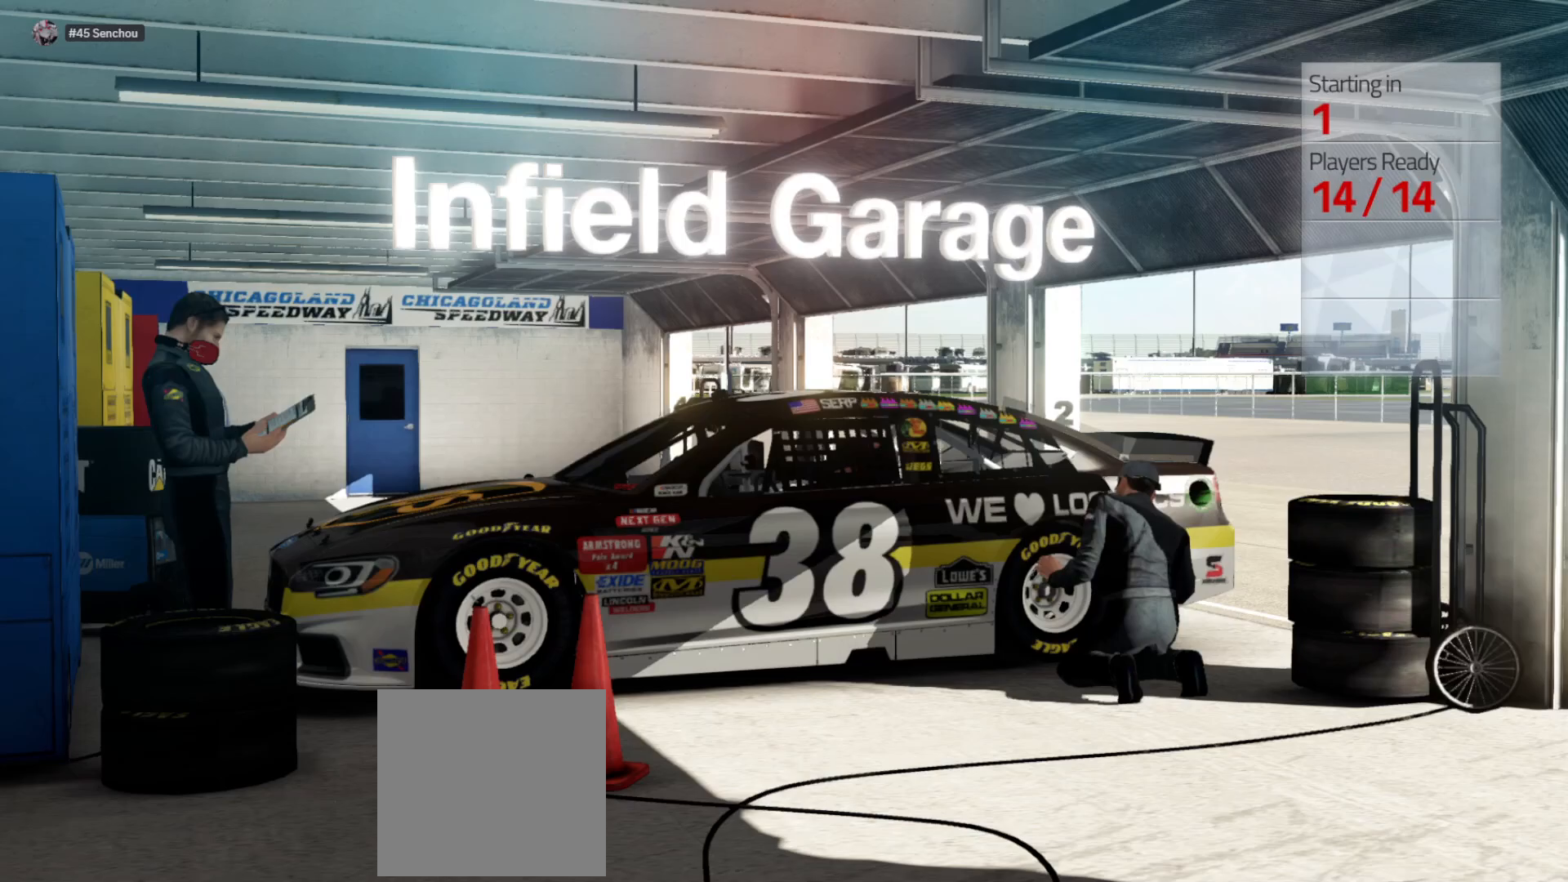
Gameplay with a controller (Xbox layout); each line is a JSON object with the inputs held at the frame after it. "events" lists button and stick changes between this image and that frame as [ms after this image, input, new state], when the widget could be followed in between.
{"buttons": [], "left_stick": "center", "right_stick": "center", "events": []}
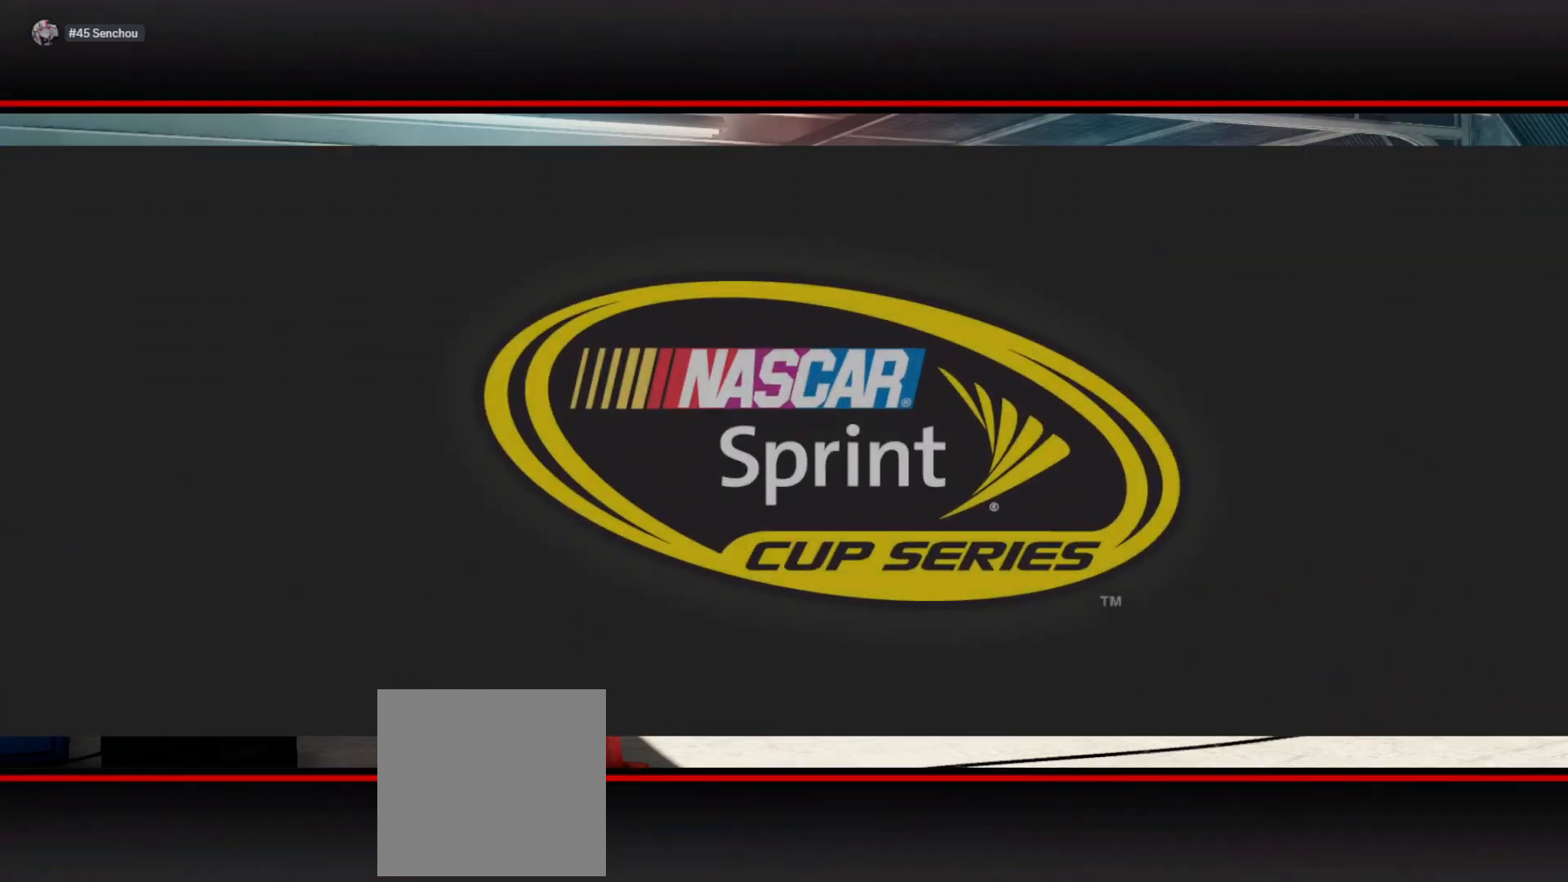
{"buttons": [], "left_stick": "center", "right_stick": "center", "events": []}
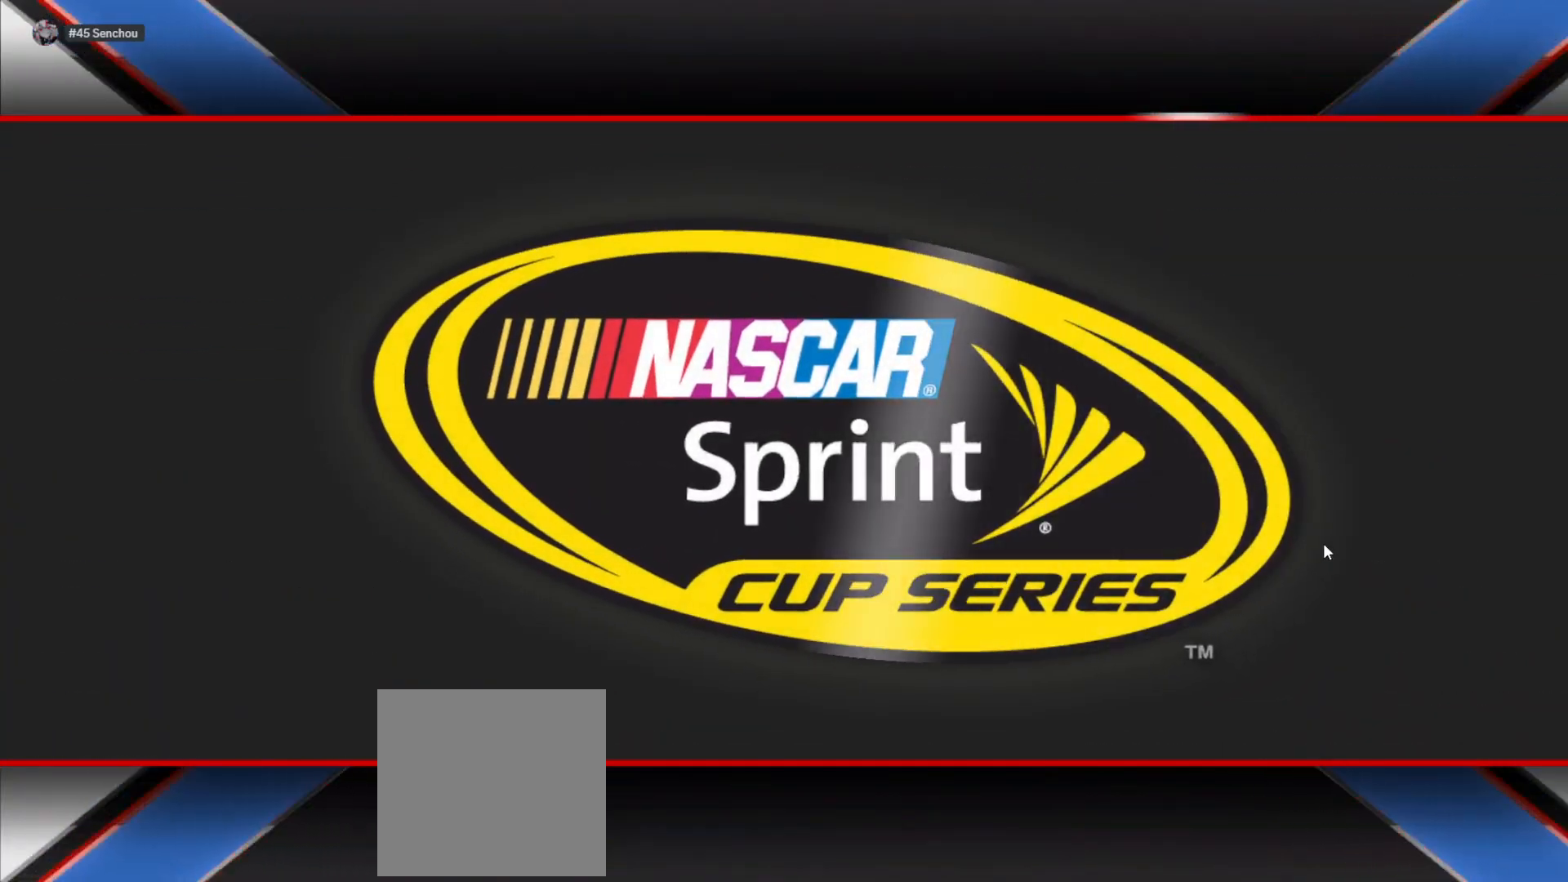
{"buttons": [], "left_stick": "center", "right_stick": "center", "events": []}
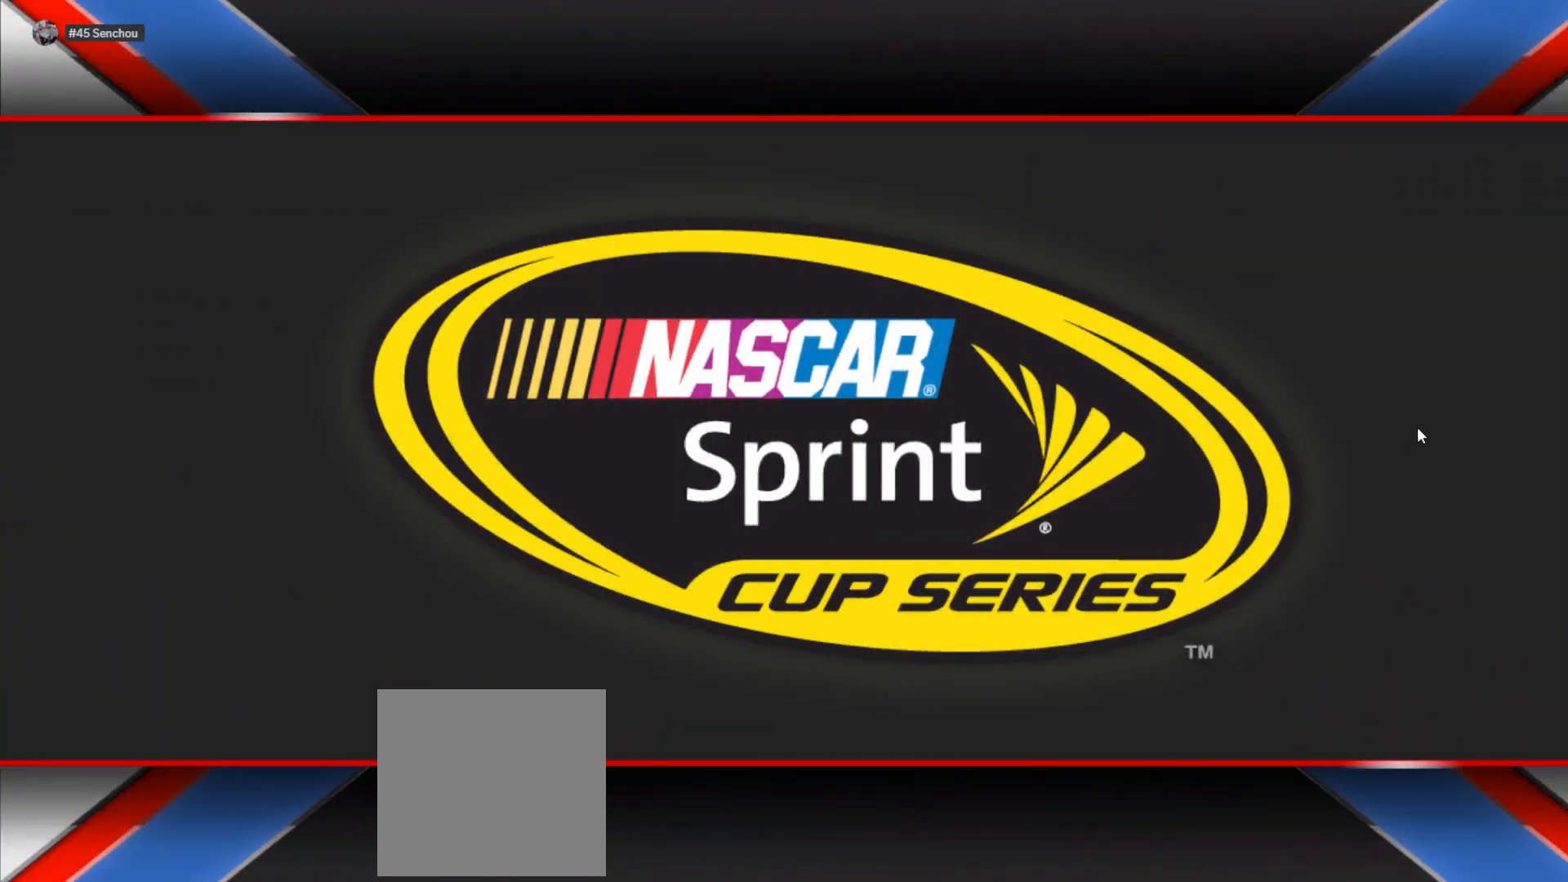
{"buttons": [], "left_stick": "center", "right_stick": "center", "events": []}
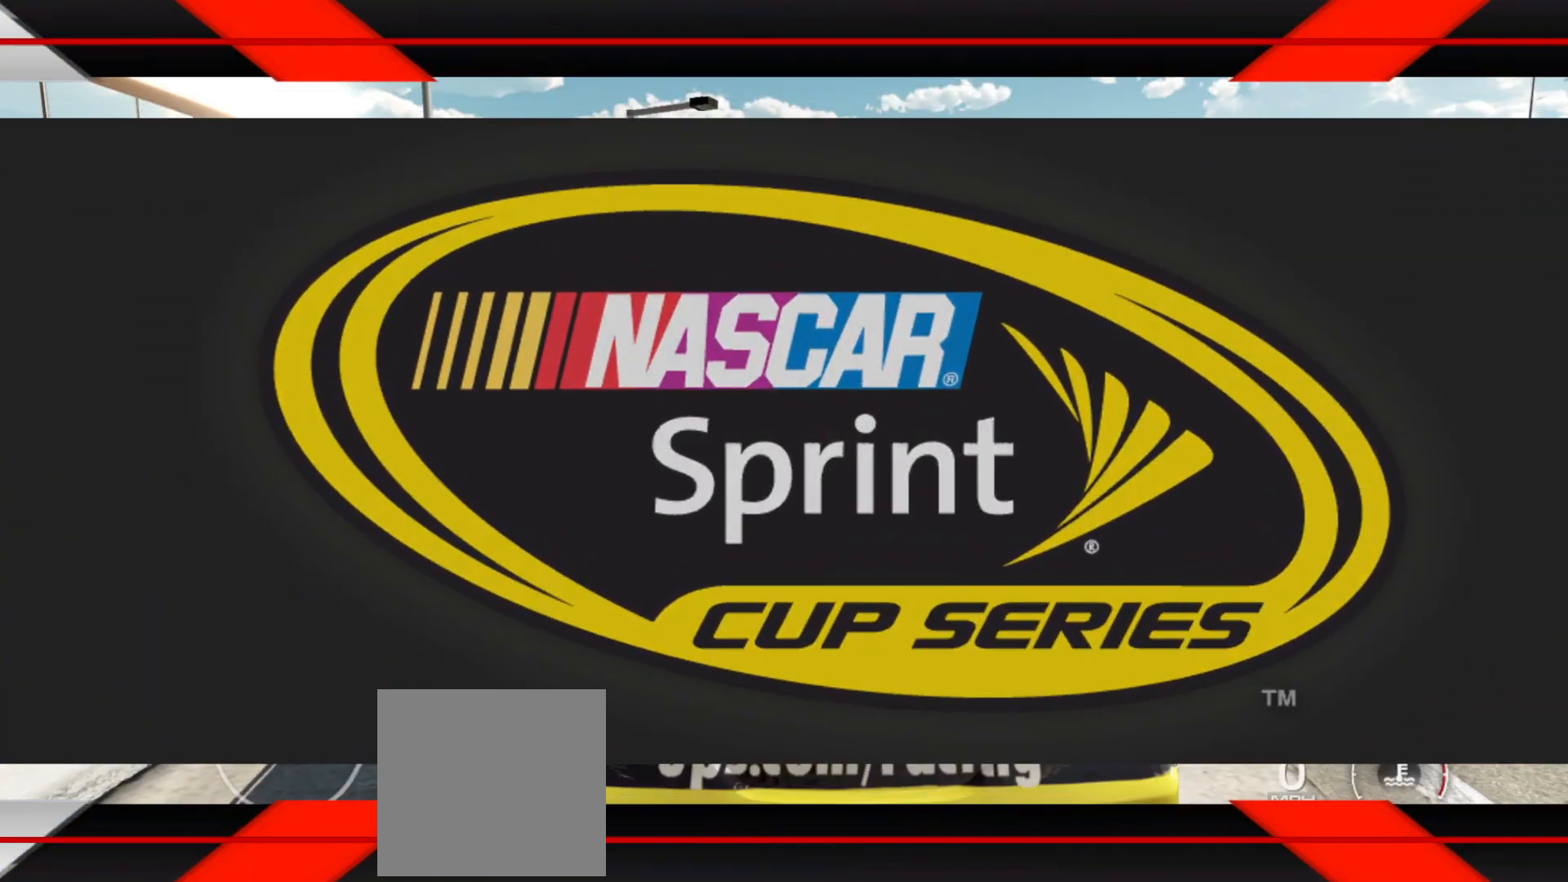
{"buttons": [], "left_stick": "center", "right_stick": "center", "events": []}
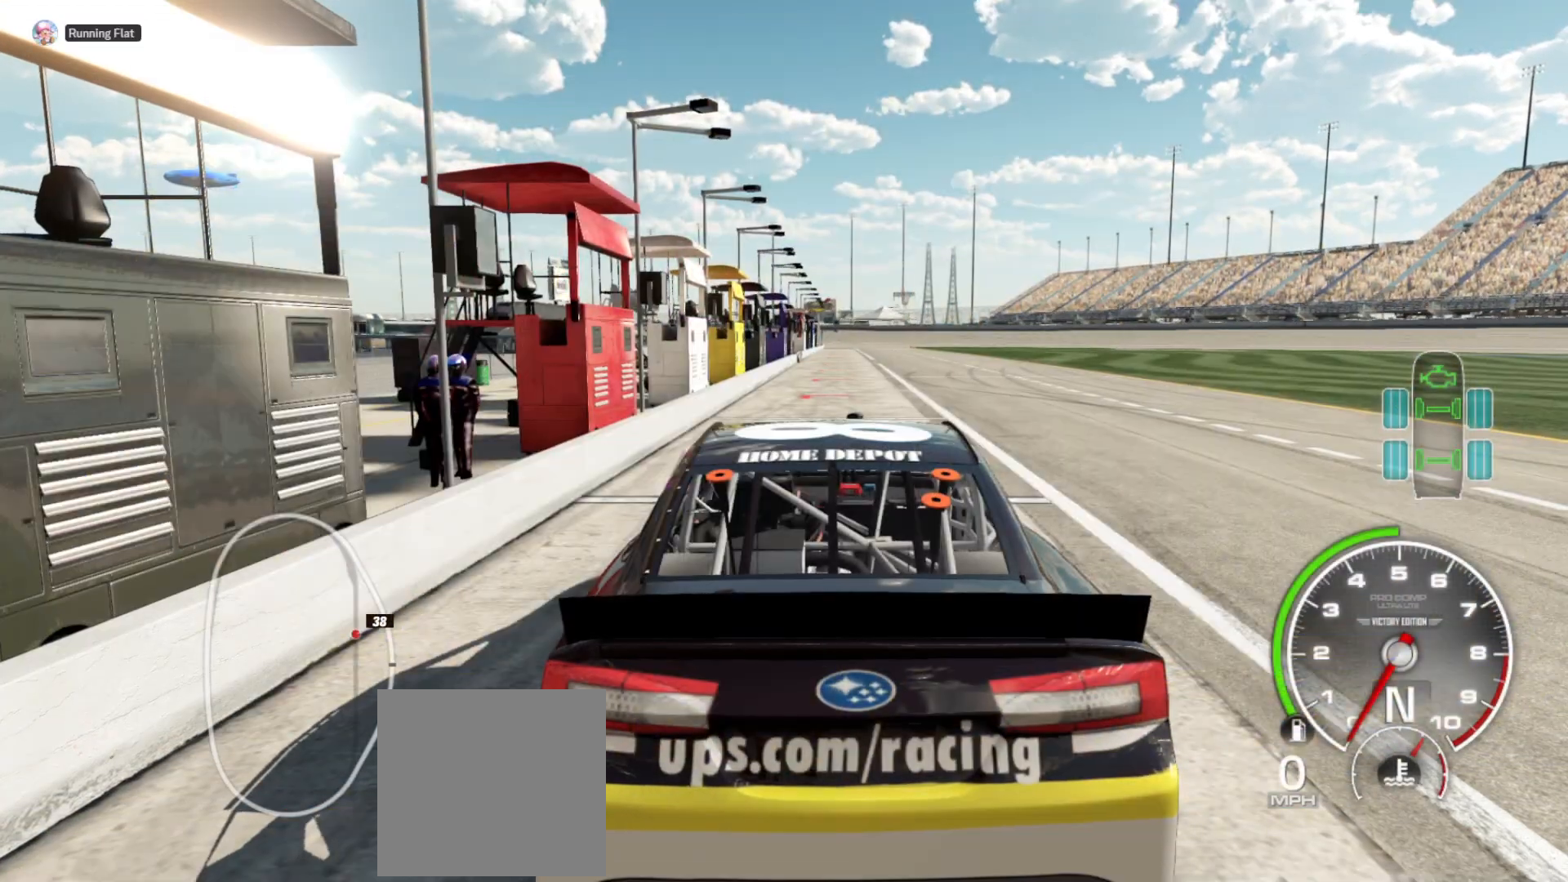
{"buttons": [], "left_stick": "center", "right_stick": "center", "events": []}
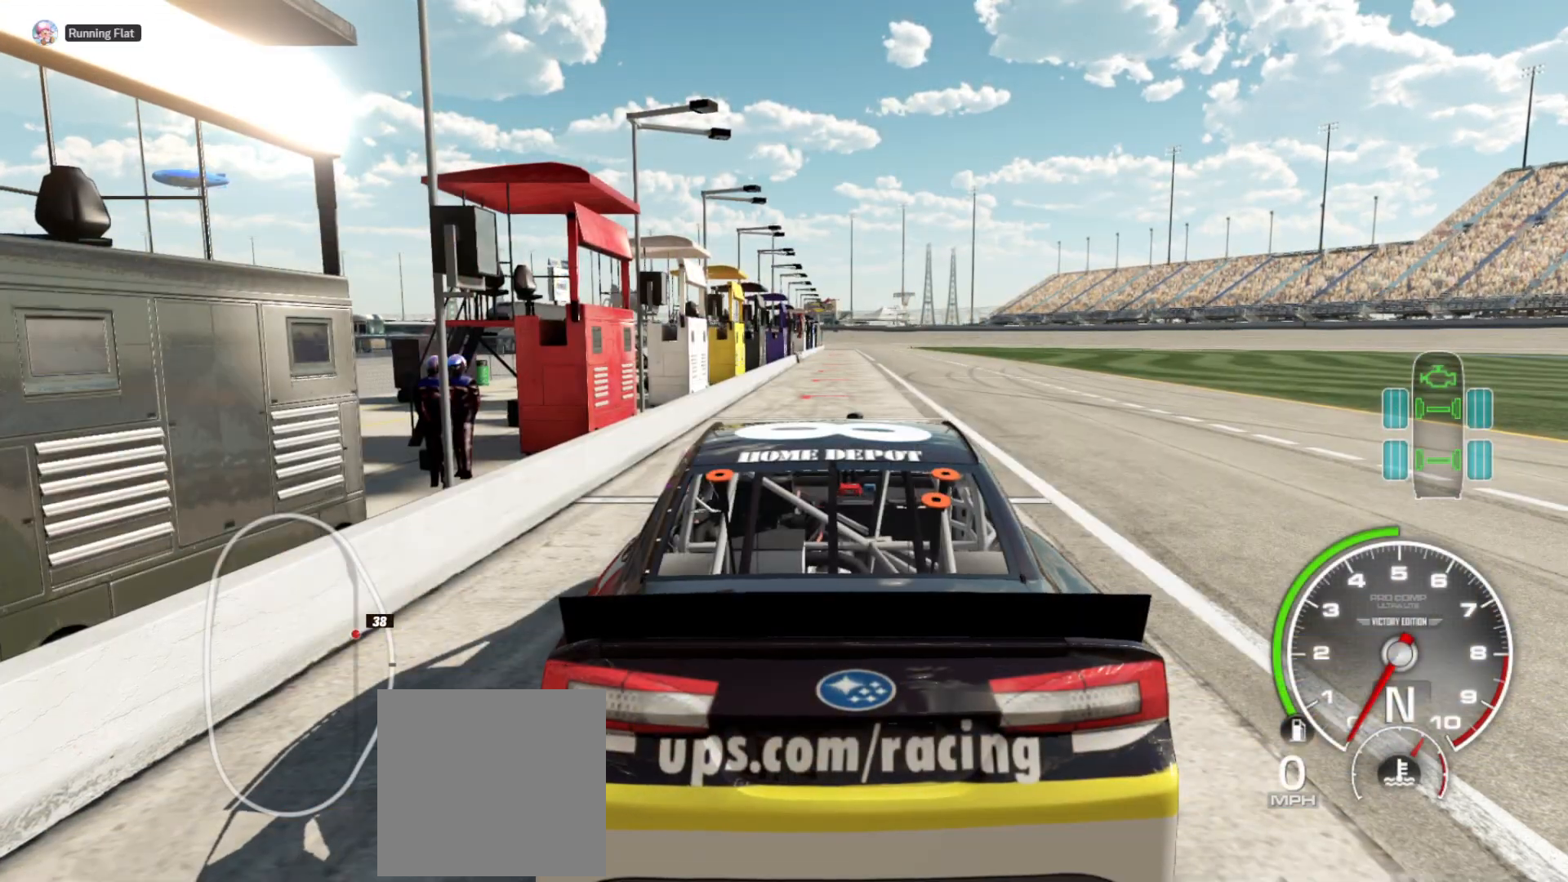
{"buttons": ["R2", "DPAD_DOWN"], "left_stick": "center", "right_stick": "center", "events": [[33, "R2", "down"], [450, "DPAD_DOWN", "down"]]}
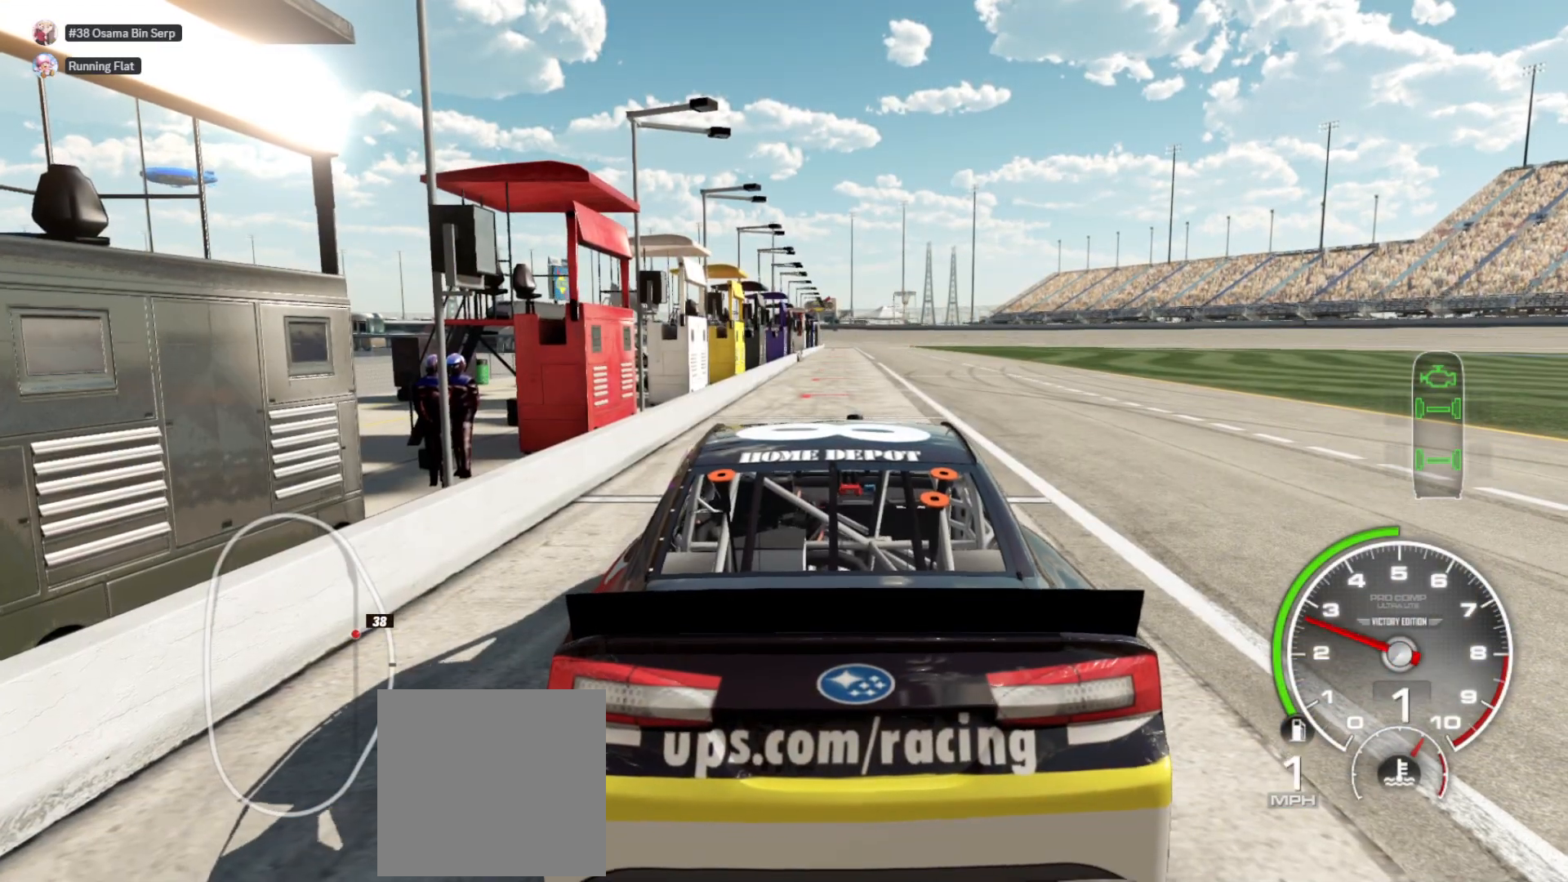
{"buttons": ["R2", "DPAD_DOWN"], "left_stick": "center", "right_stick": "center", "events": [[50, "DPAD_DOWN", "up"], [150, "DPAD_DOWN", "down"], [217, "DPAD_DOWN", "up"], [283, "DPAD_DOWN", "down"], [400, "DPAD_DOWN", "up"], [467, "DPAD_DOWN", "down"]]}
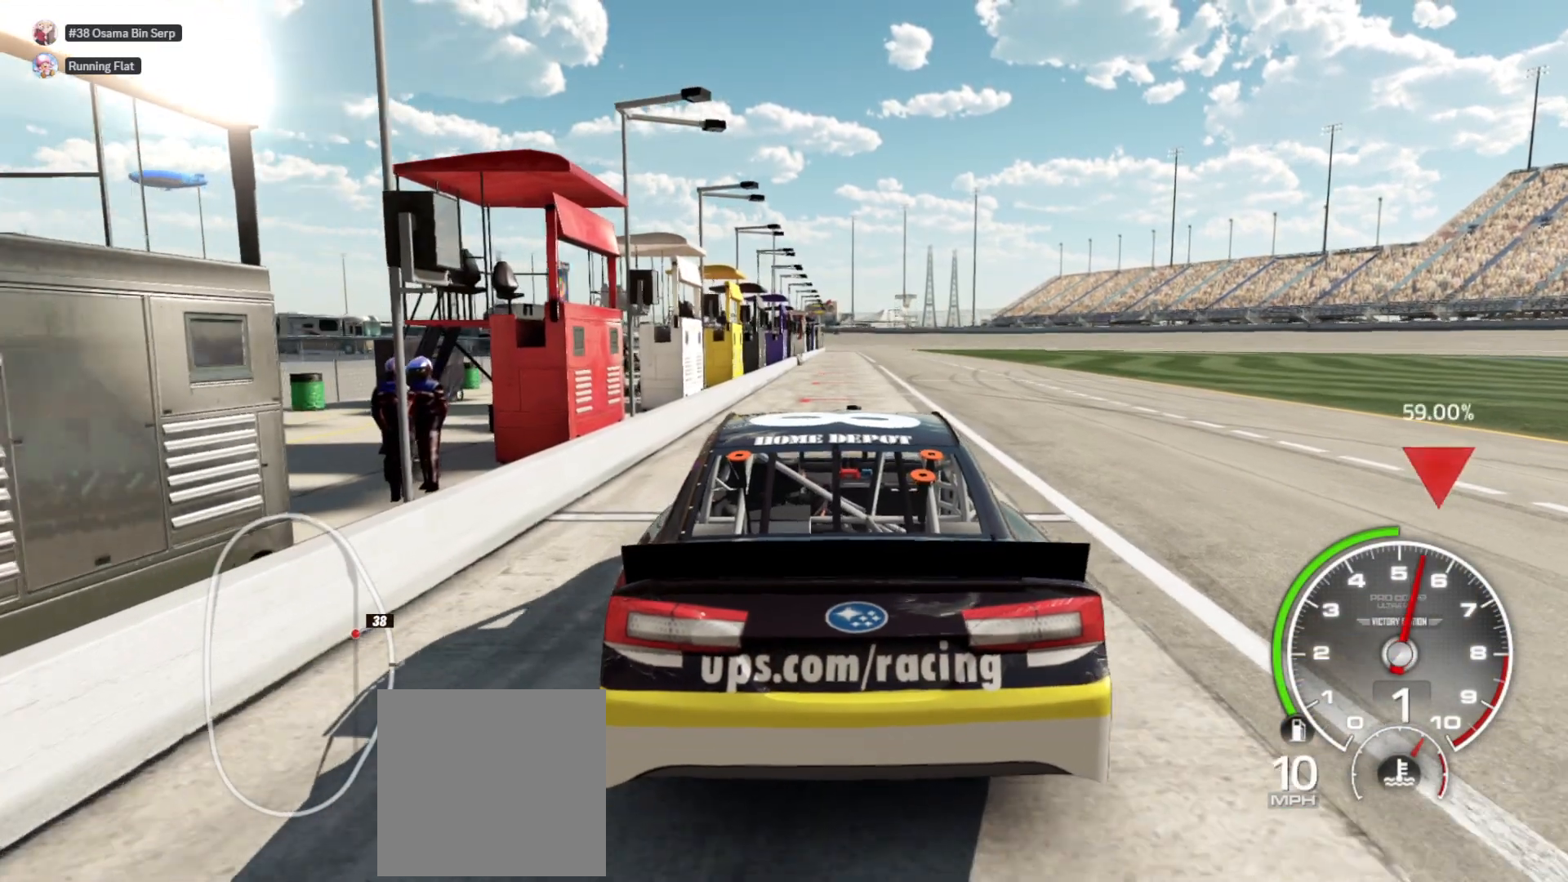
{"buttons": ["R2"], "left_stick": "center", "right_stick": "center", "events": [[33, "DPAD_DOWN", "up"], [117, "DPAD_DOWN", "down"], [200, "DPAD_DOWN", "up"], [267, "DPAD_DOWN", "down"], [350, "DPAD_DOWN", "up"], [350, "left_stick", "right"], [417, "DPAD_DOWN", "down"], [467, "left_stick", "center"], [500, "DPAD_DOWN", "up"]]}
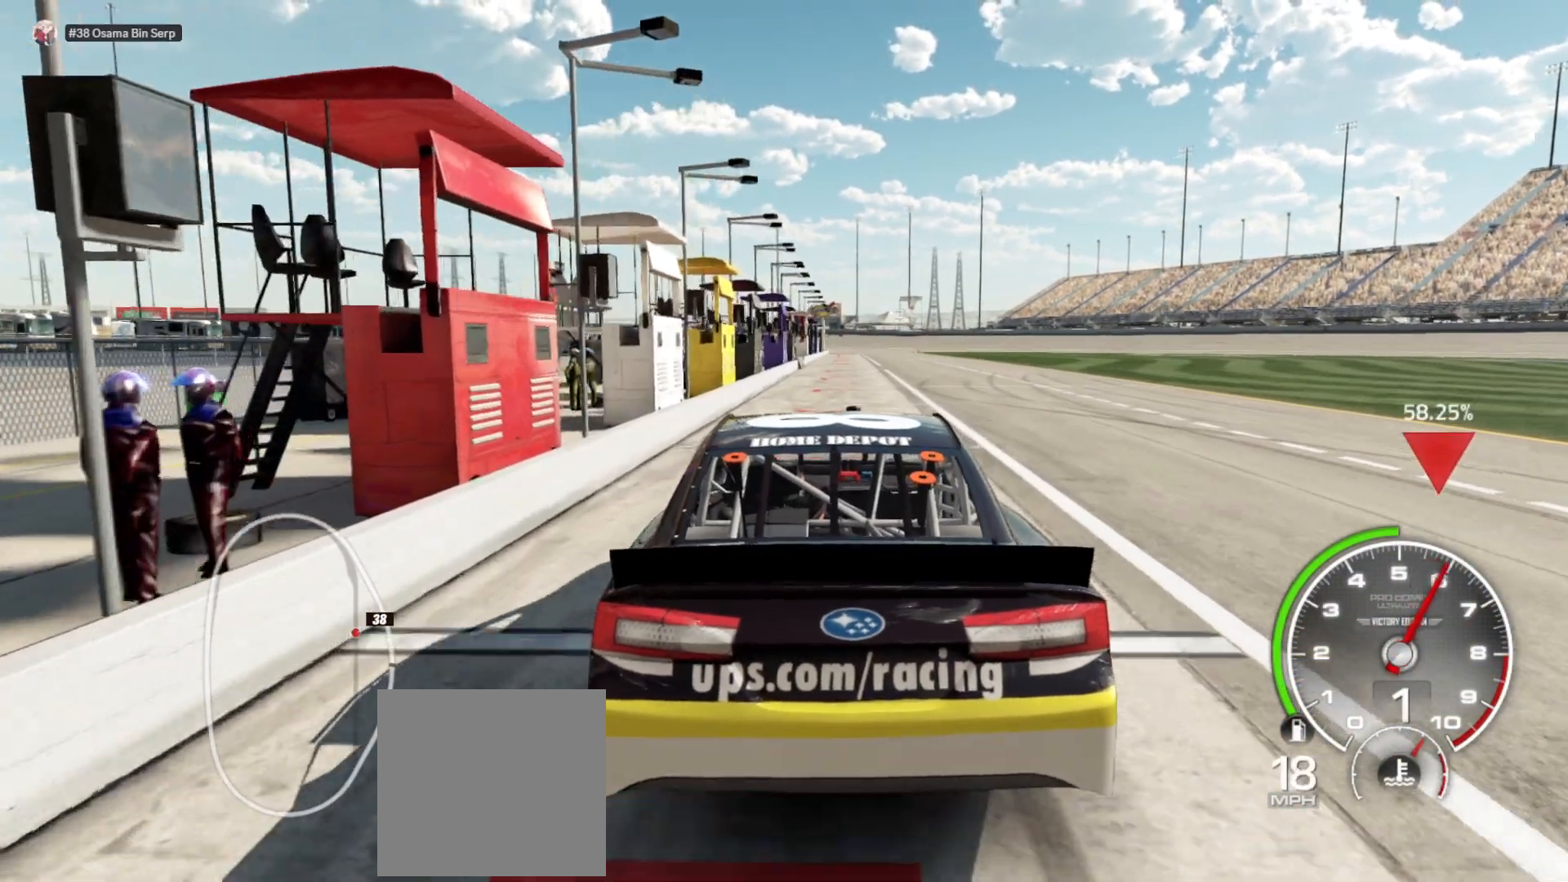
{"buttons": ["R2", "DPAD_DOWN"], "left_stick": "center", "right_stick": "center", "events": [[67, "DPAD_DOWN", "down"], [150, "DPAD_DOWN", "up"], [217, "DPAD_DOWN", "down"], [333, "DPAD_DOWN", "up"], [467, "DPAD_DOWN", "down"]]}
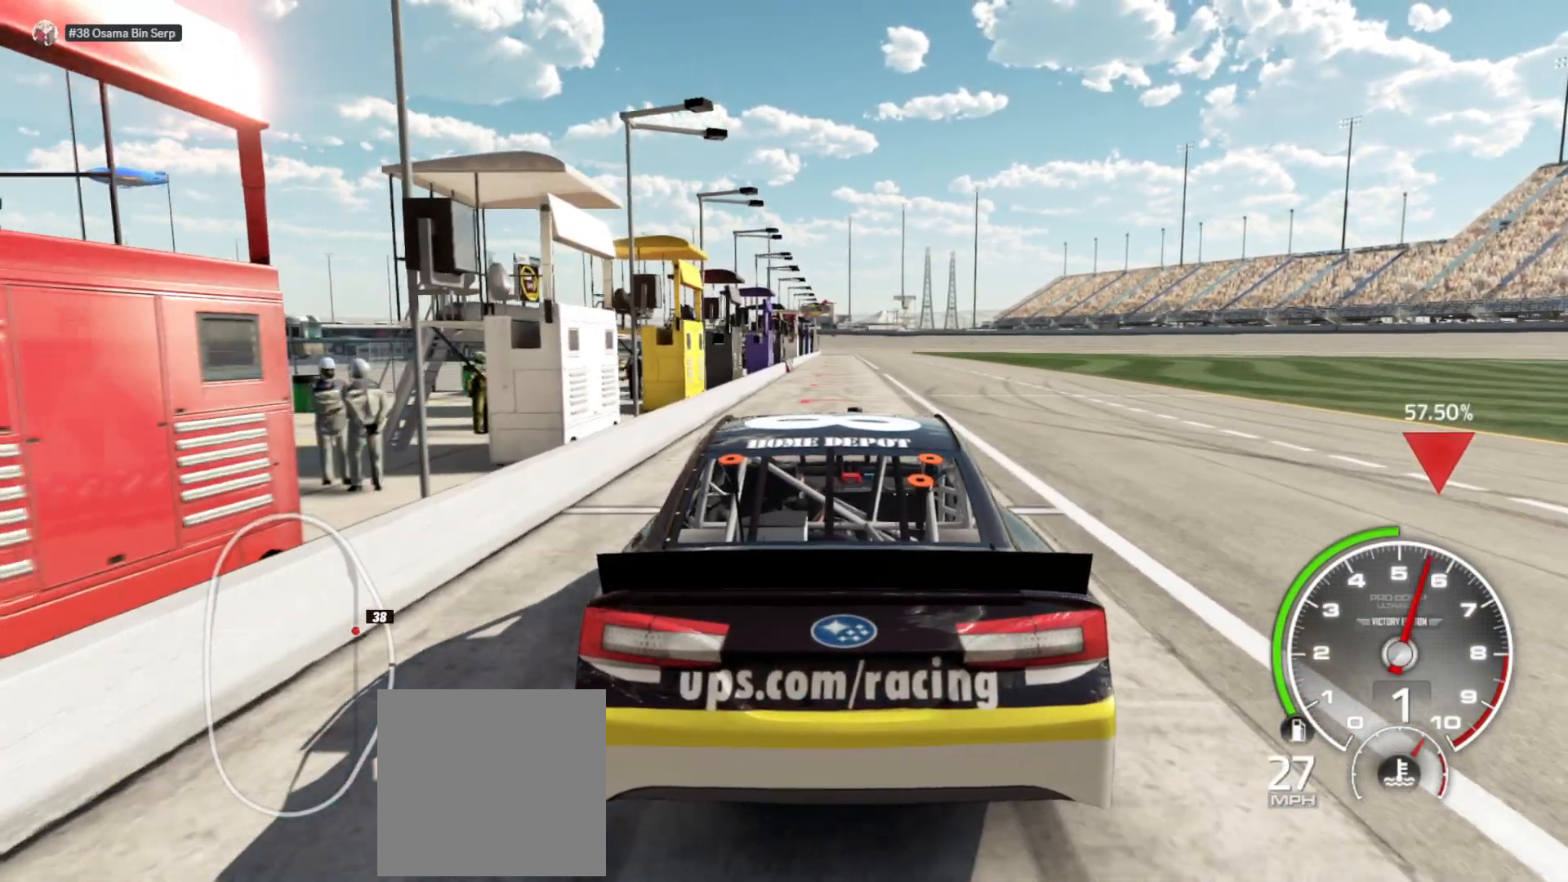
{"buttons": ["R2"], "left_stick": "center", "right_stick": "center", "events": [[50, "DPAD_DOWN", "up"], [117, "DPAD_DOWN", "down"], [183, "DPAD_DOWN", "up"], [267, "DPAD_DOWN", "down"], [350, "DPAD_DOWN", "up"], [433, "DPAD_DOWN", "down"], [500, "DPAD_DOWN", "up"]]}
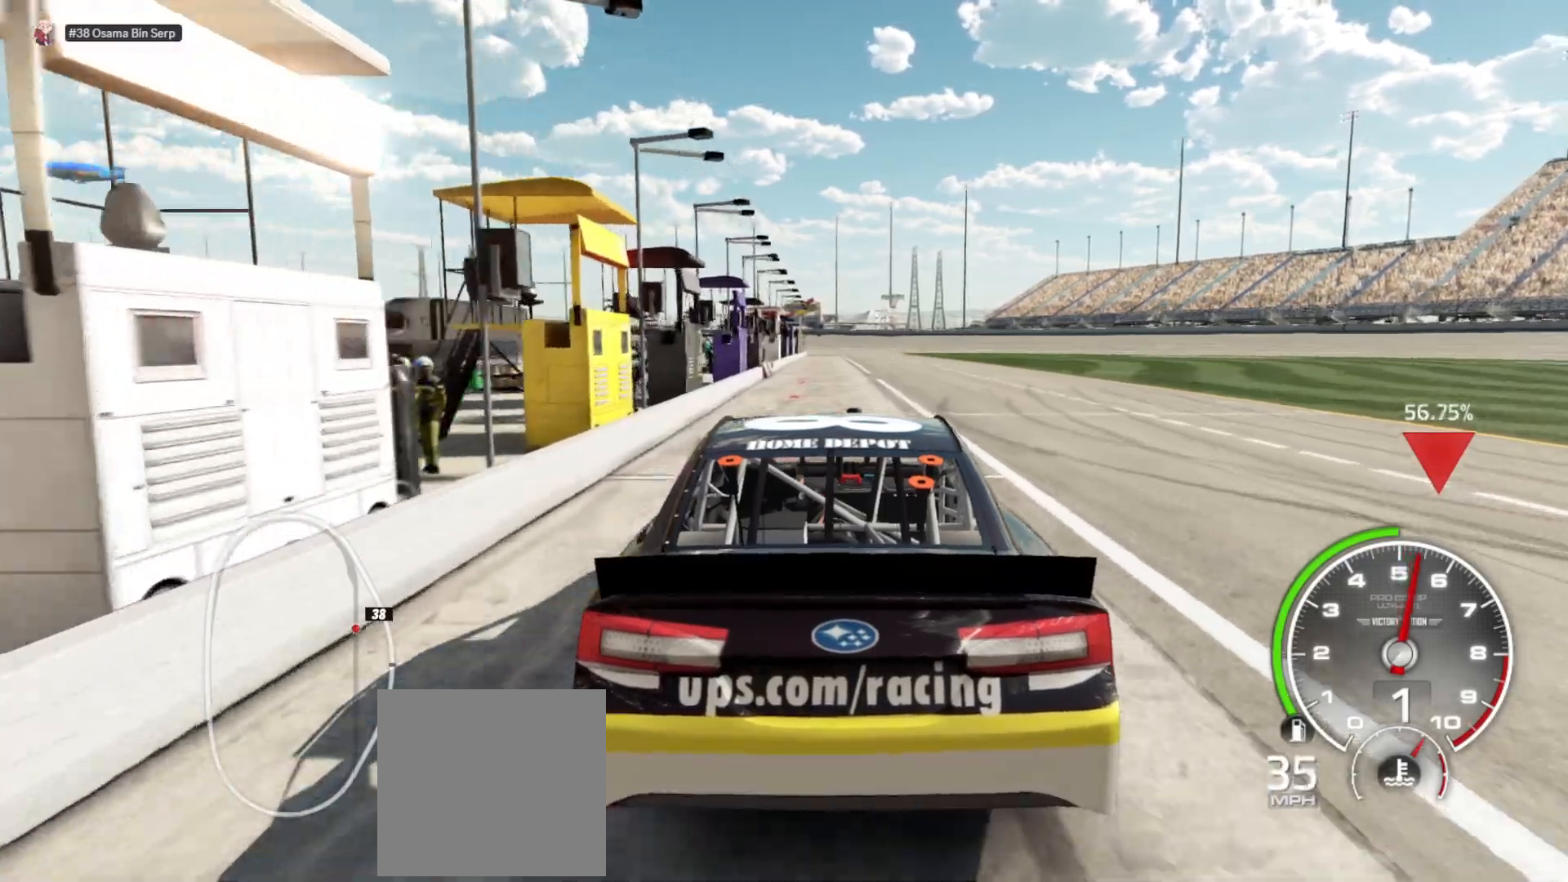
{"buttons": ["R2", "DPAD_DOWN"], "left_stick": "center", "right_stick": "center", "events": [[83, "DPAD_DOWN", "down"], [200, "DPAD_DOWN", "up"], [267, "DPAD_DOWN", "down"], [367, "DPAD_DOWN", "up"], [450, "DPAD_DOWN", "down"]]}
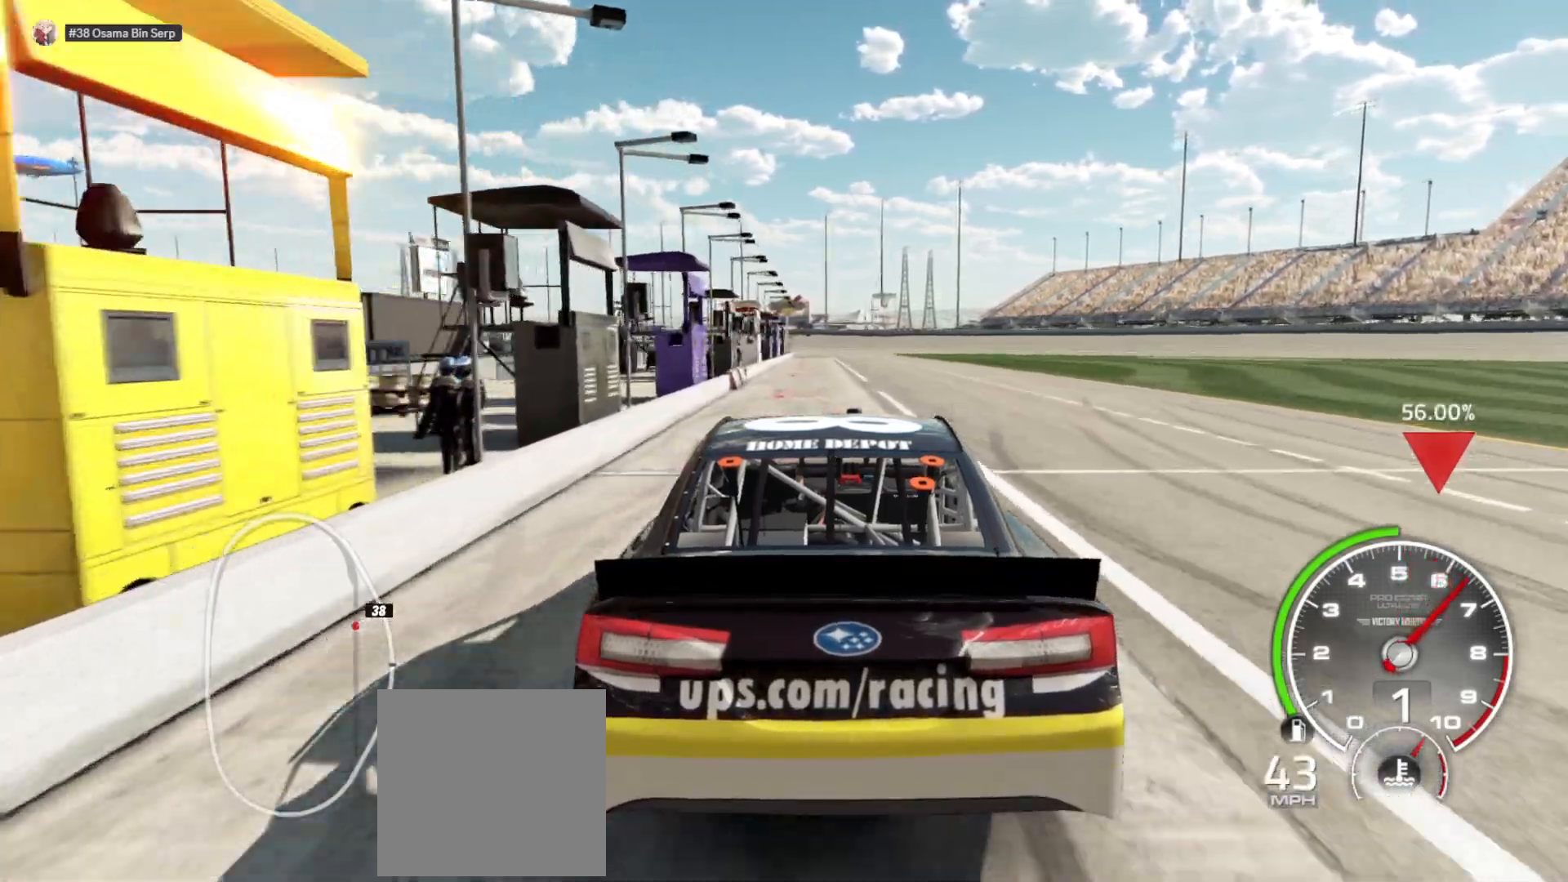
{"buttons": ["R2", "DPAD_DOWN"], "left_stick": "center", "right_stick": "center", "events": [[67, "DPAD_DOWN", "up"], [100, "left_stick", "right"], [150, "DPAD_DOWN", "down"], [167, "left_stick", "center"], [283, "DPAD_DOWN", "up"], [350, "DPAD_DOWN", "down"]]}
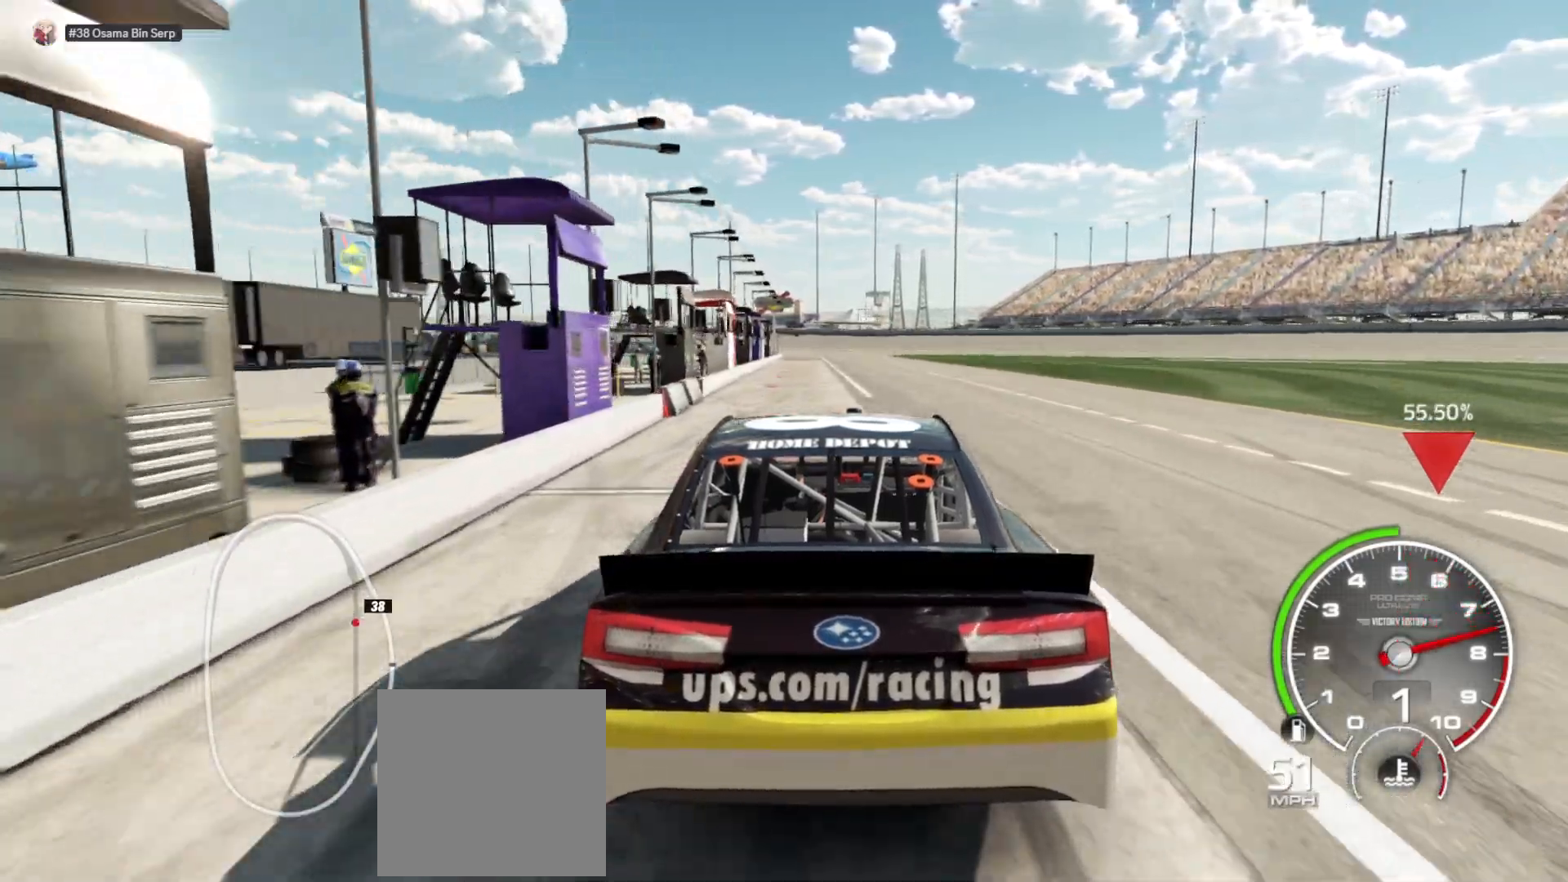
{"buttons": ["R2"], "left_stick": "center", "right_stick": "center", "events": [[117, "DPAD_DOWN", "up"], [200, "DPAD_DOWN", "down"], [300, "DPAD_DOWN", "up"], [383, "DPAD_DOWN", "down"], [467, "DPAD_DOWN", "up"]]}
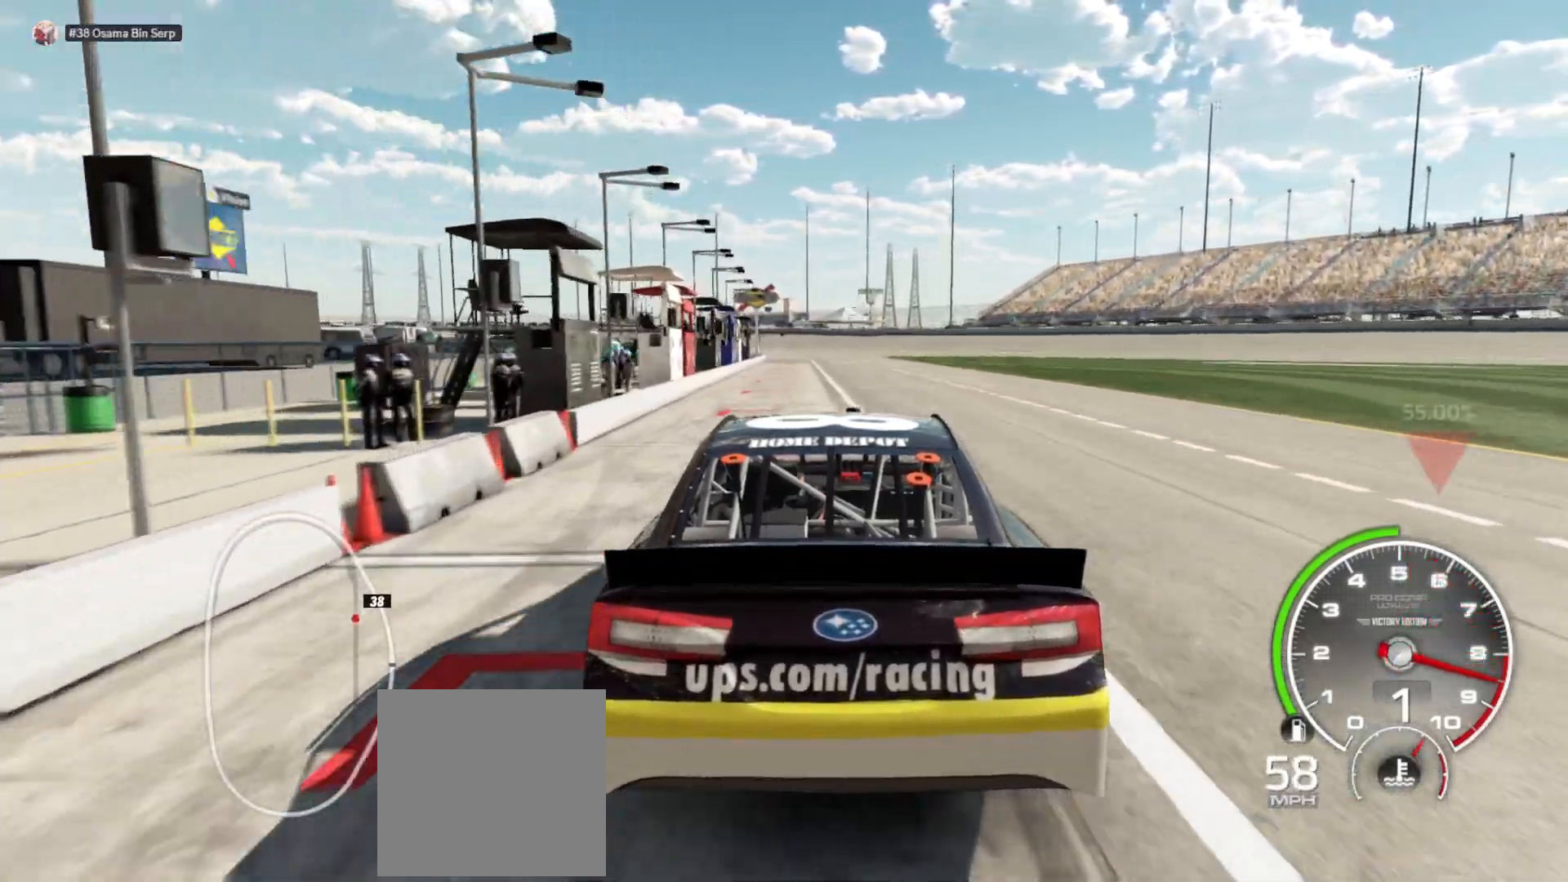
{"buttons": ["R2"], "left_stick": "center", "right_stick": "center", "events": [[67, "DPAD_DOWN", "down"], [150, "DPAD_DOWN", "up"], [233, "DPAD_DOWN", "down"], [317, "DPAD_DOWN", "up"], [417, "DPAD_DOWN", "down"], [483, "DPAD_DOWN", "up"]]}
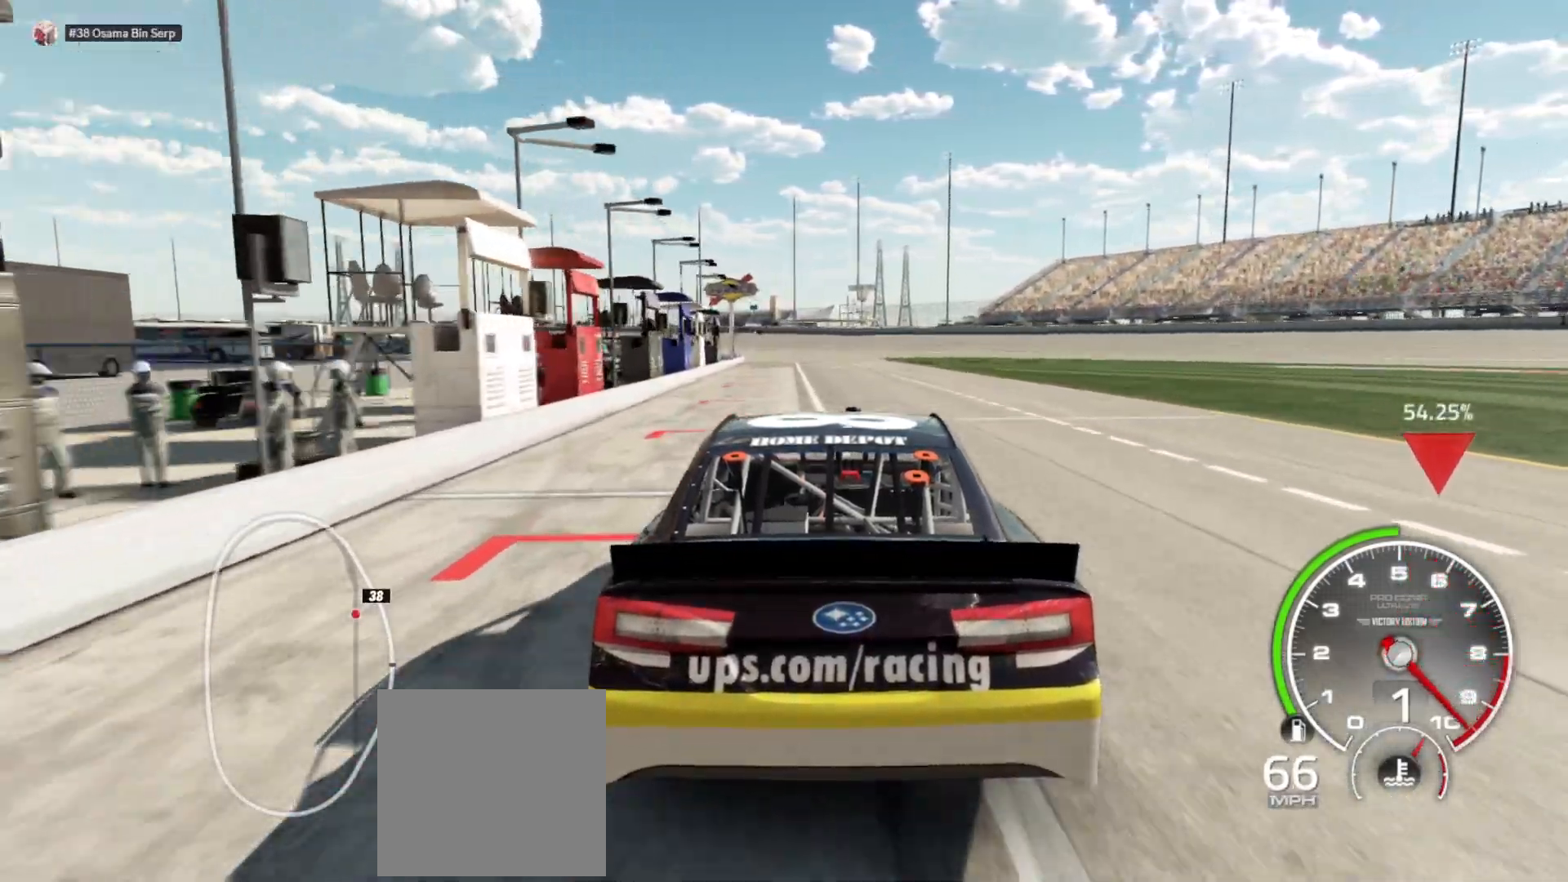
{"buttons": ["R2"], "left_stick": "left", "right_stick": "center", "events": [[83, "DPAD_DOWN", "down"], [167, "DPAD_DOWN", "up"], [233, "DPAD_DOWN", "down"], [333, "DPAD_DOWN", "up"], [417, "DPAD_DOWN", "down"], [433, "left_stick", "left"], [500, "DPAD_DOWN", "up"]]}
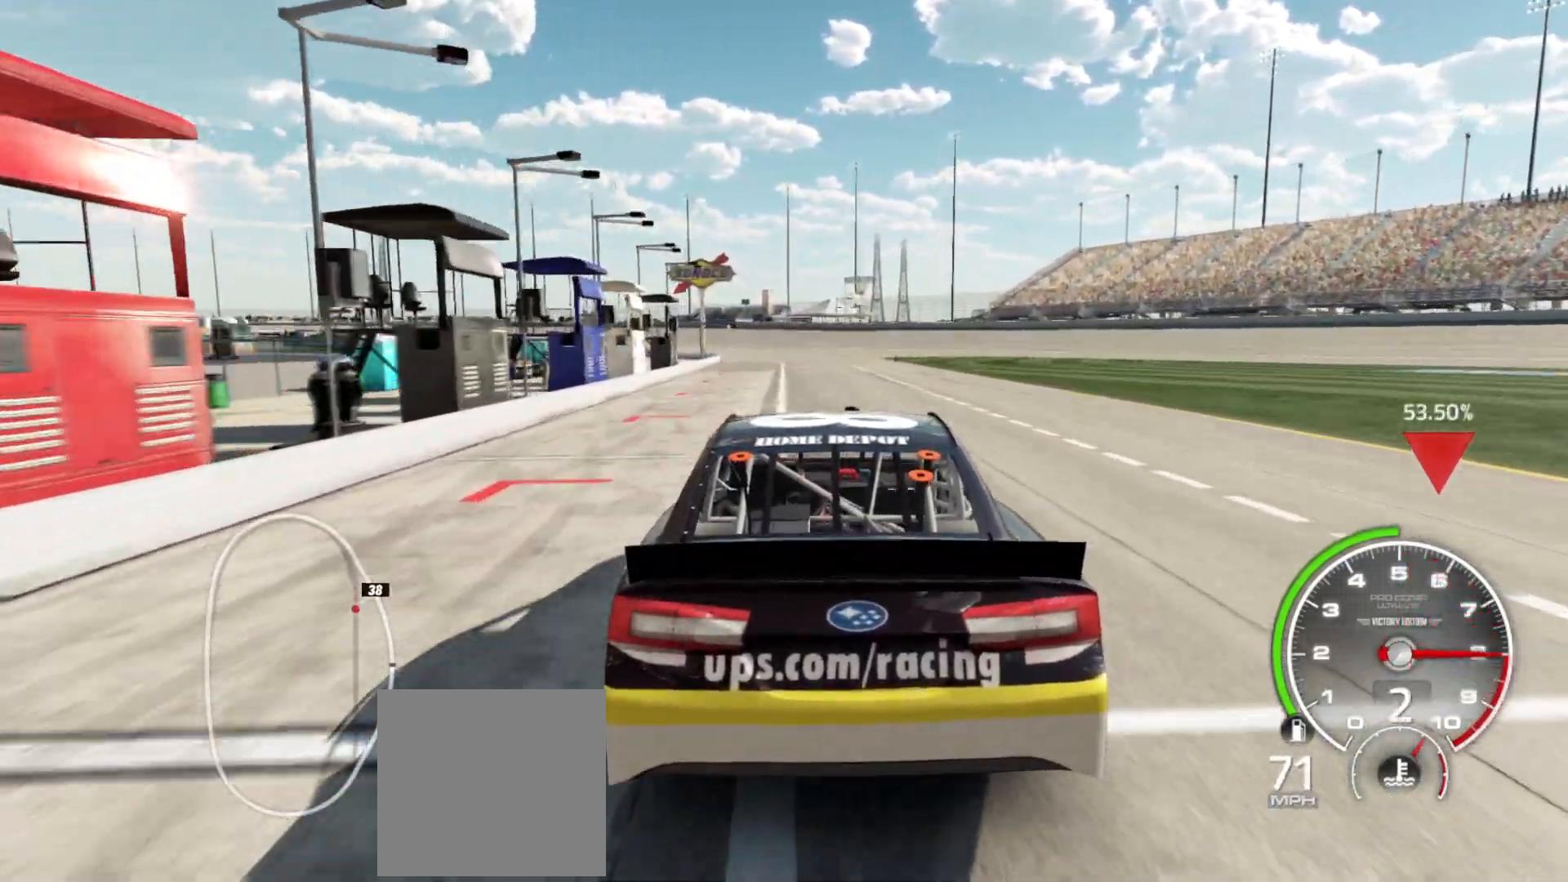
{"buttons": ["R2", "DPAD_DOWN"], "left_stick": "center", "right_stick": "center", "events": [[50, "left_stick", "center"], [100, "DPAD_DOWN", "down"], [167, "DPAD_DOWN", "up"], [267, "DPAD_DOWN", "down"], [350, "DPAD_DOWN", "up"], [467, "DPAD_DOWN", "down"]]}
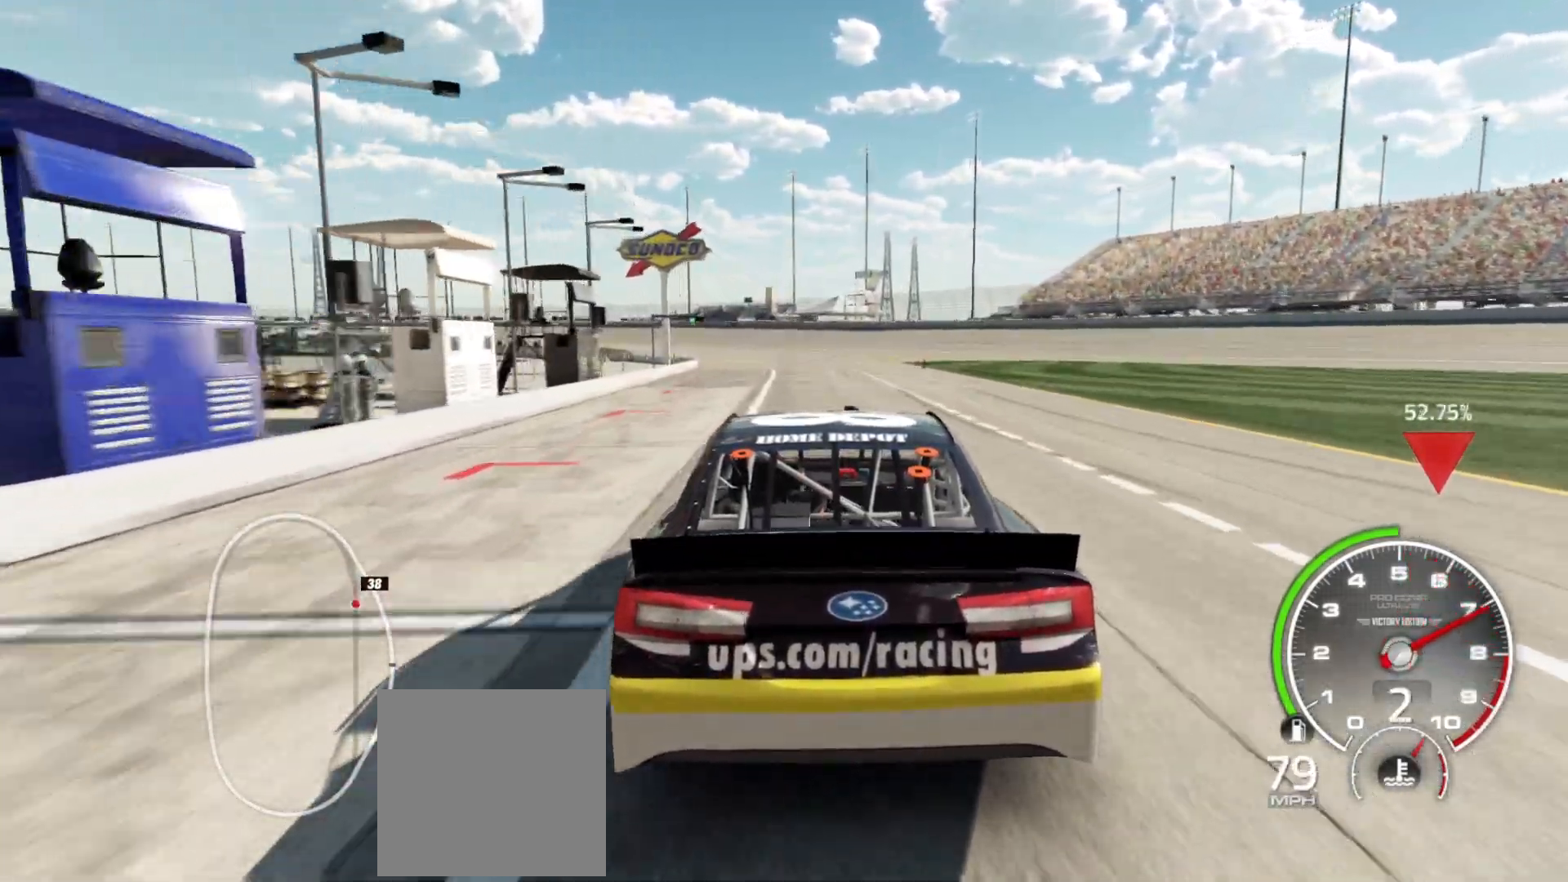
{"buttons": ["R2", "DPAD_DOWN"], "left_stick": "left", "right_stick": "center", "events": [[33, "DPAD_DOWN", "up"], [100, "left_stick", "left"], [133, "DPAD_DOWN", "down"], [217, "DPAD_DOWN", "up"], [250, "left_stick", "center"], [317, "DPAD_DOWN", "down"], [400, "DPAD_DOWN", "up"], [450, "left_stick", "left"], [500, "DPAD_DOWN", "down"]]}
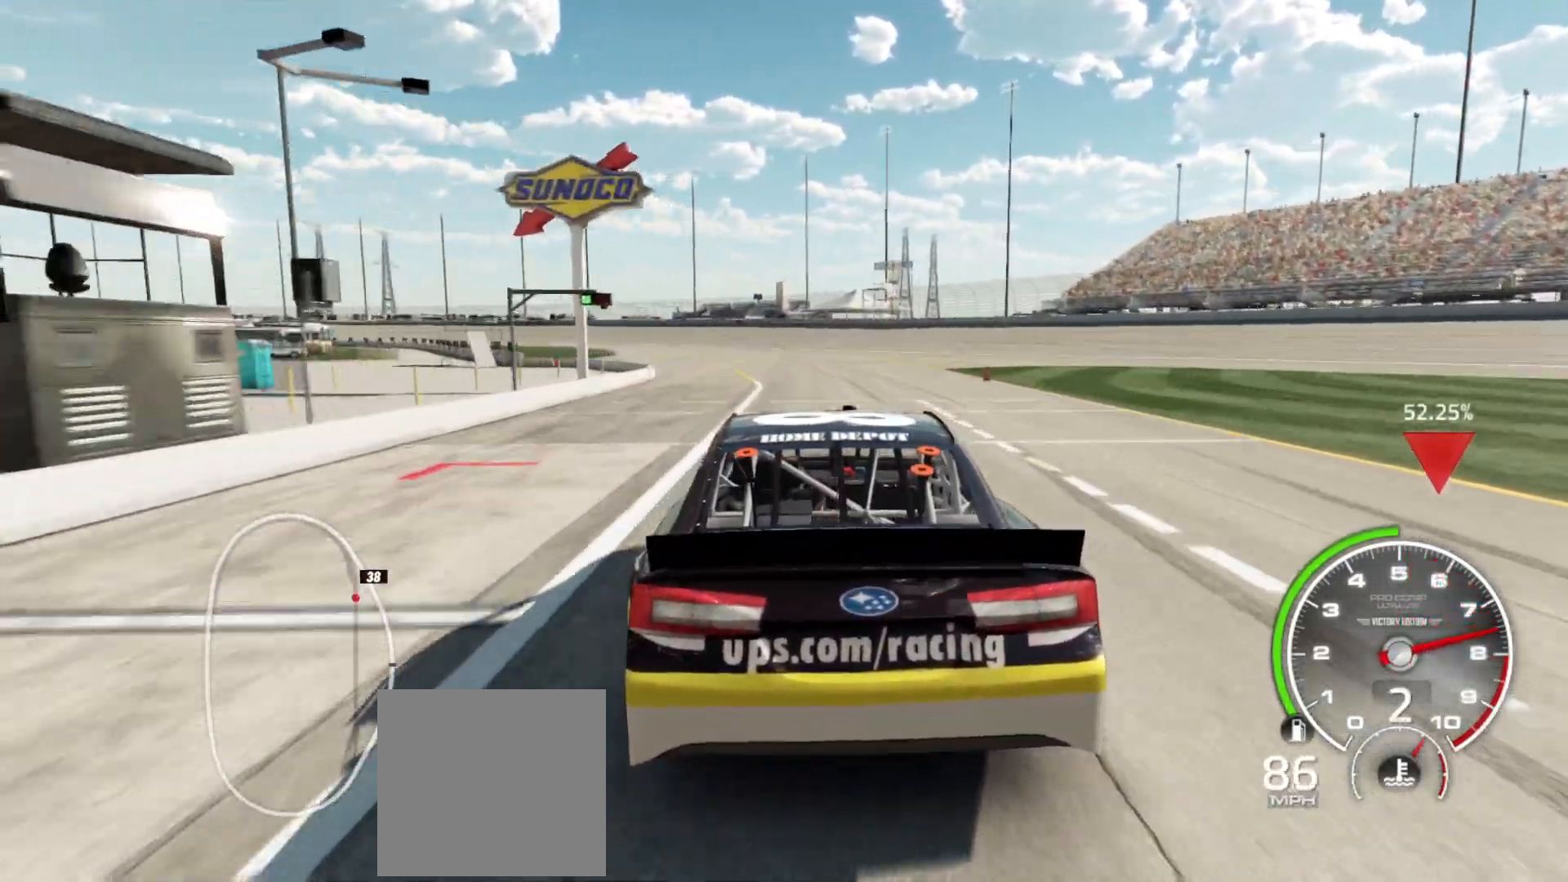
{"buttons": ["R2"], "left_stick": "center", "right_stick": "center", "events": [[67, "DPAD_DOWN", "up"], [100, "left_stick", "center"], [167, "DPAD_DOWN", "down"], [250, "DPAD_DOWN", "up"], [300, "left_stick", "left"], [350, "DPAD_DOWN", "down"], [417, "DPAD_DOWN", "up"], [500, "left_stick", "center"]]}
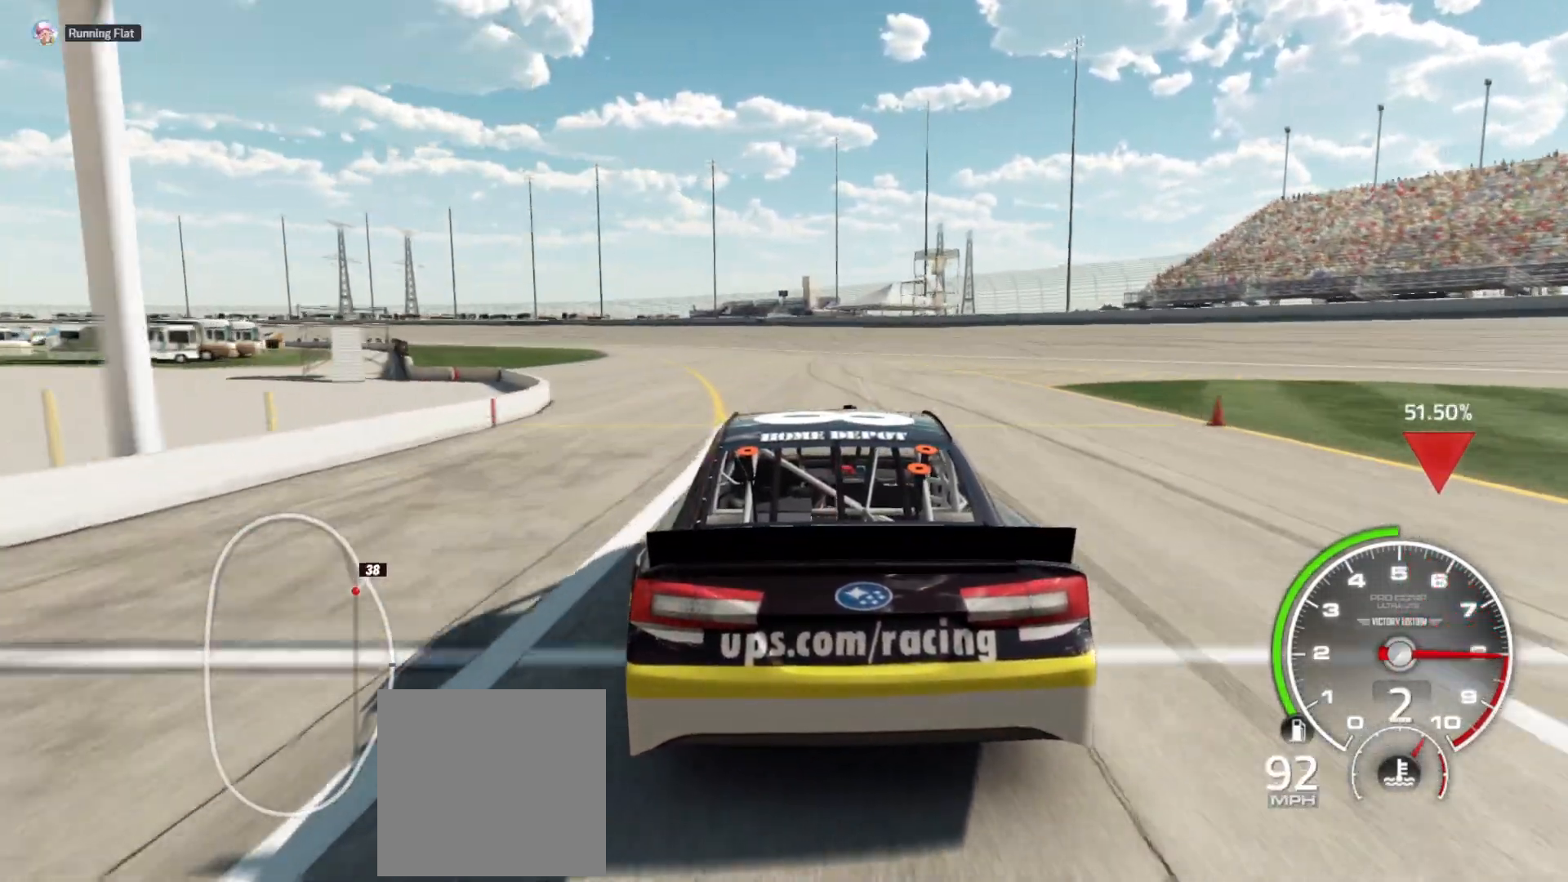
{"buttons": ["R2"], "left_stick": "left", "right_stick": "center", "events": [[17, "DPAD_DOWN", "down"], [83, "left_stick", "left"], [100, "DPAD_DOWN", "up"], [183, "DPAD_DOWN", "down"], [250, "left_stick", "center"], [267, "DPAD_DOWN", "up"], [333, "left_stick", "left"], [350, "DPAD_DOWN", "down"], [433, "DPAD_DOWN", "up"]]}
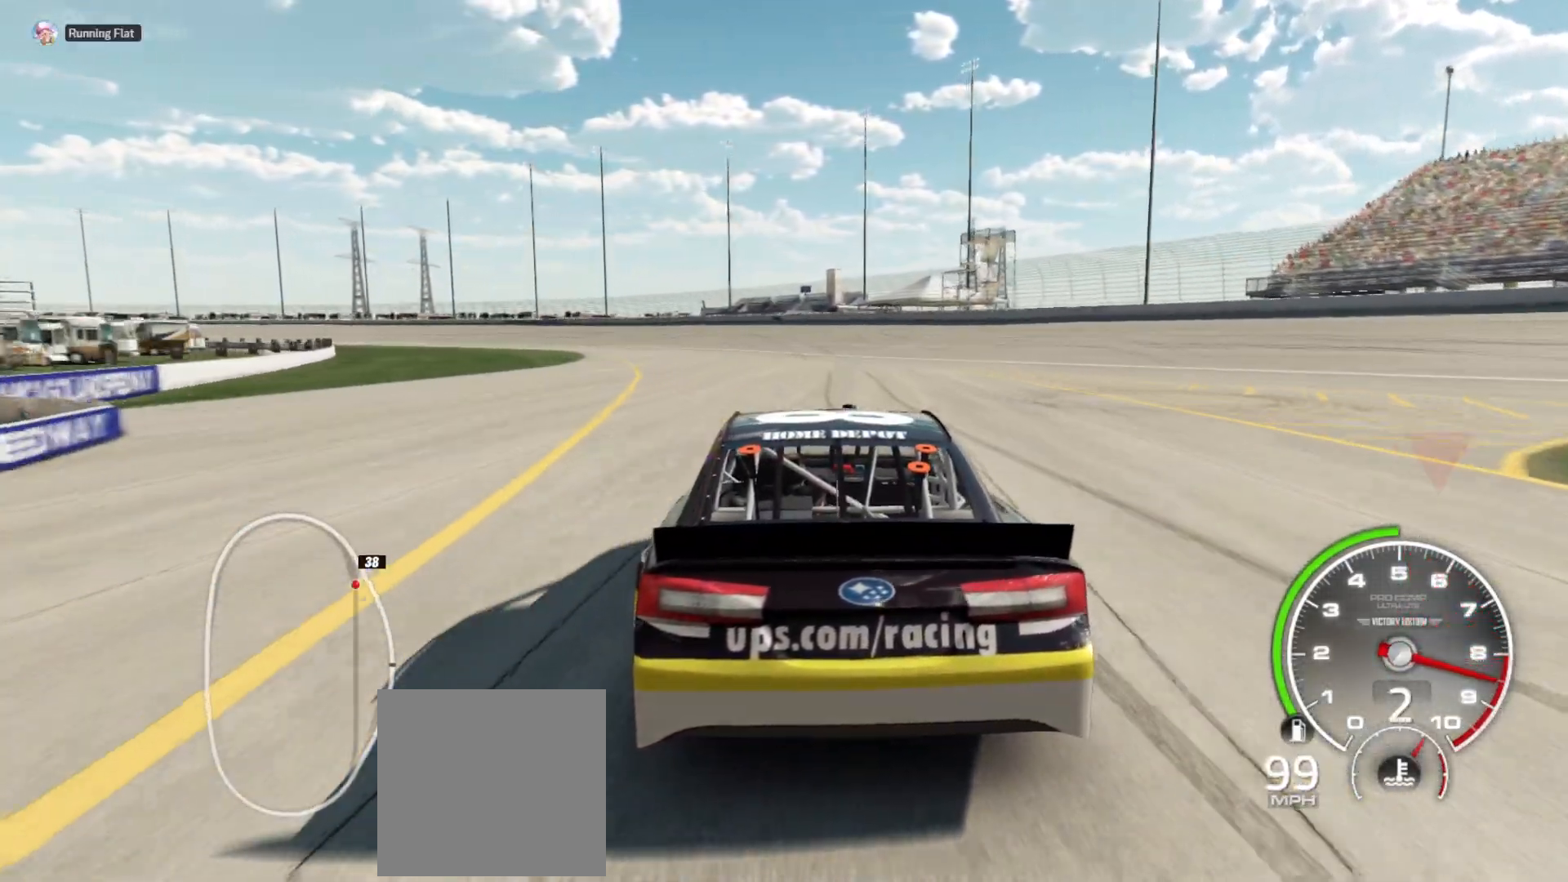
{"buttons": ["R2"], "left_stick": "left", "right_stick": "center", "events": [[33, "DPAD_DOWN", "down"], [67, "left_stick", "center"], [117, "DPAD_DOWN", "up"], [150, "left_stick", "left"], [200, "DPAD_DOWN", "down"], [317, "DPAD_DOWN", "up"], [317, "left_stick", "center"], [383, "DPAD_DOWN", "down"], [433, "left_stick", "left"], [483, "DPAD_DOWN", "up"]]}
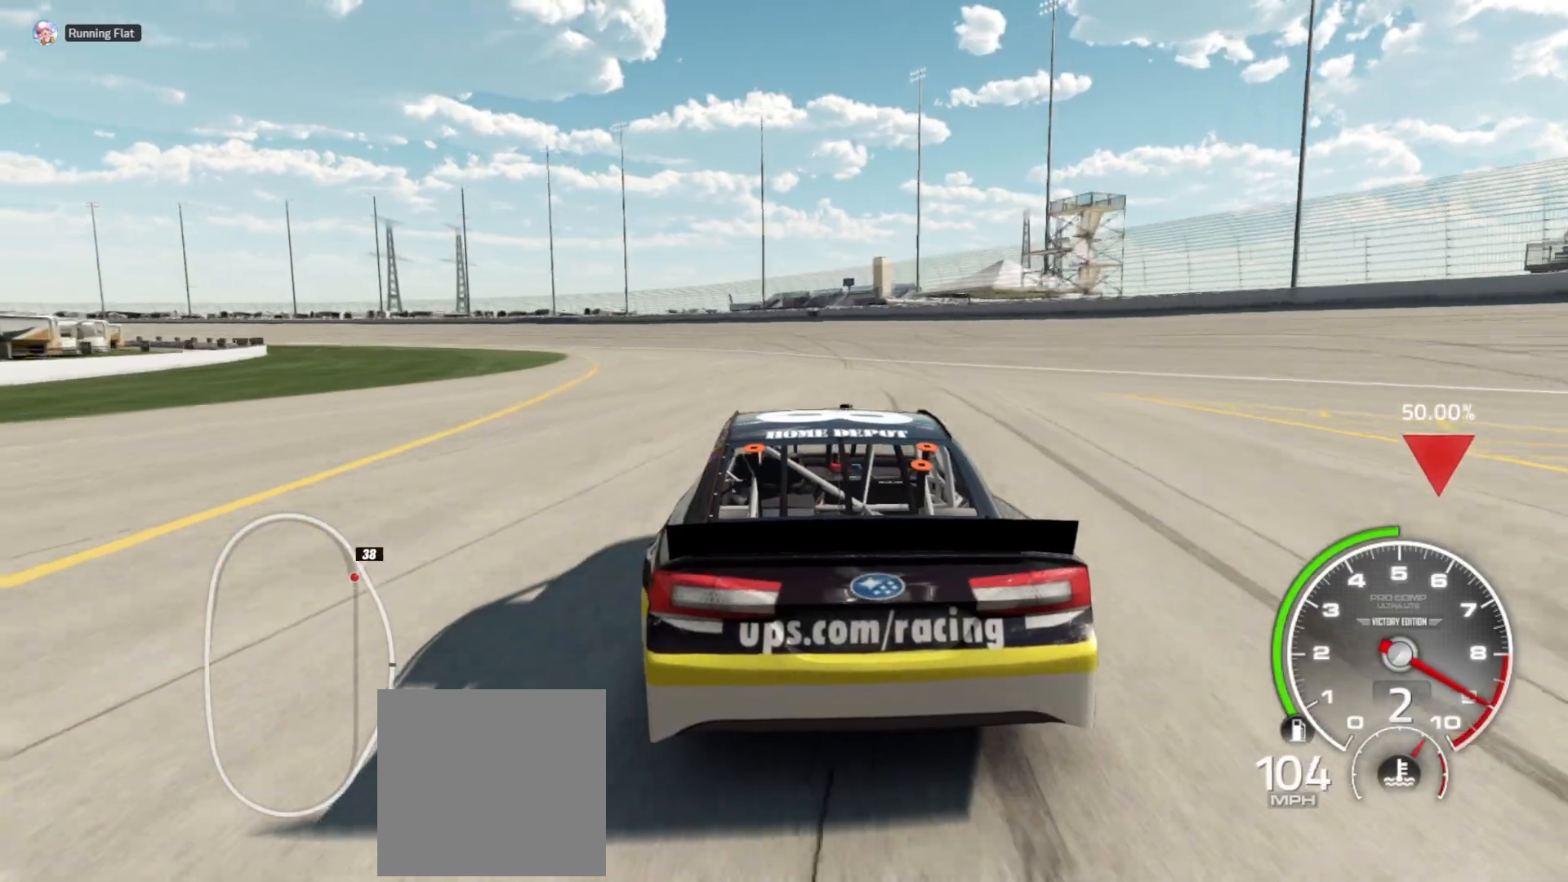
{"buttons": ["R2", "DPAD_DOWN"], "left_stick": "left", "right_stick": "center", "events": [[67, "DPAD_DOWN", "down"], [67, "left_stick", "center"], [150, "DPAD_DOWN", "up"], [200, "left_stick", "left"], [233, "DPAD_DOWN", "down"], [333, "DPAD_DOWN", "up"], [367, "left_stick", "center"], [417, "DPAD_DOWN", "down"], [500, "left_stick", "left"]]}
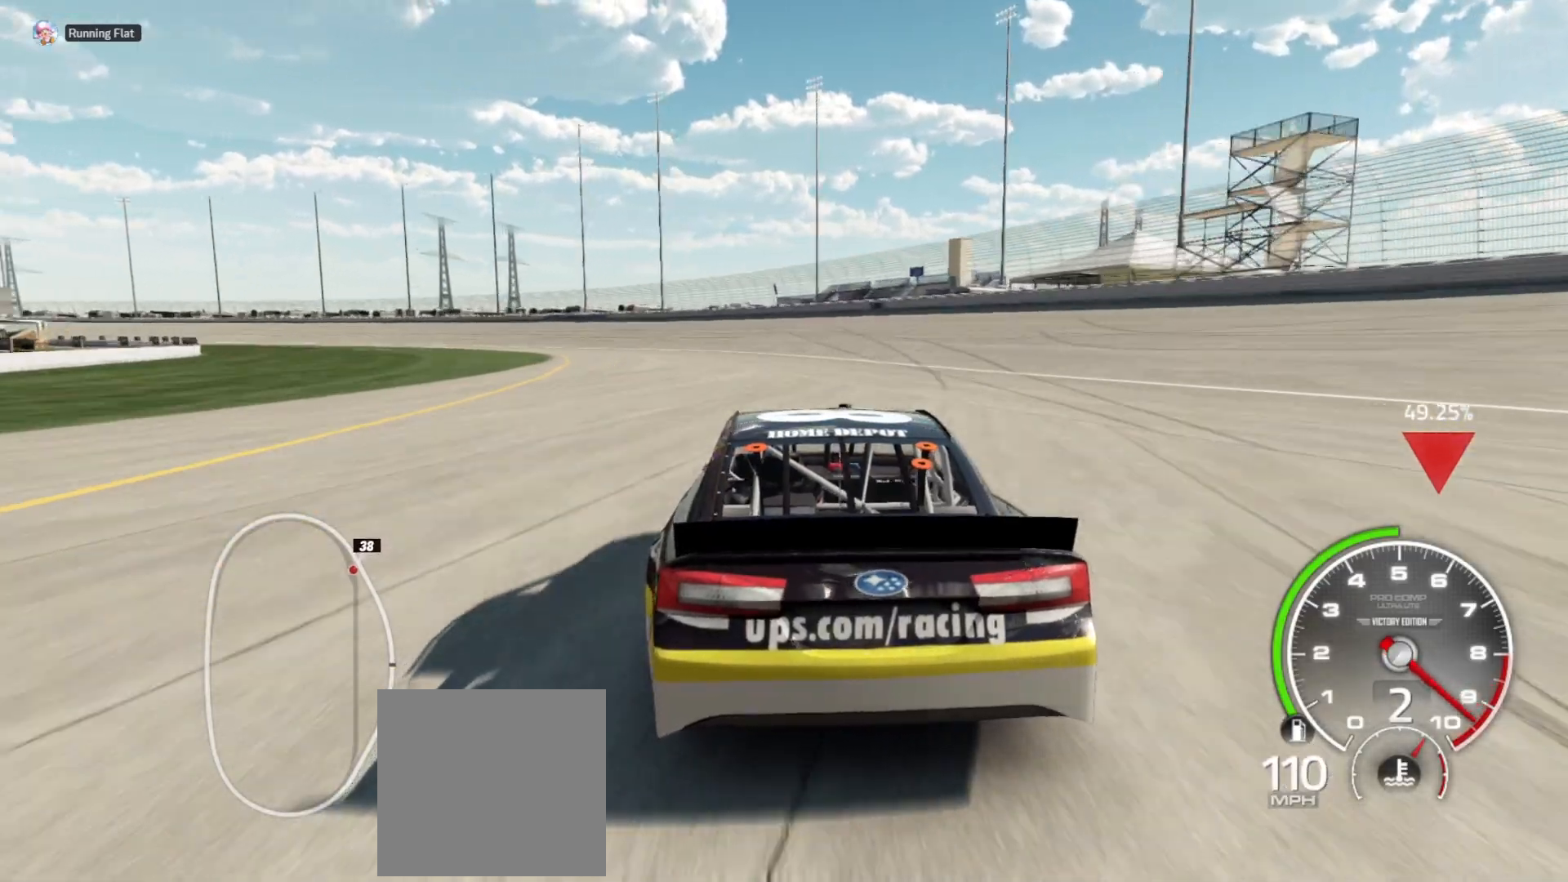
{"buttons": ["R2", "DPAD_DOWN"], "left_stick": "center", "right_stick": "center", "events": [[17, "DPAD_DOWN", "up"], [117, "DPAD_DOWN", "down"], [167, "left_stick", "center"], [200, "DPAD_DOWN", "up"], [267, "left_stick", "left"], [300, "DPAD_DOWN", "down"], [400, "DPAD_DOWN", "up"], [467, "left_stick", "center"], [500, "DPAD_DOWN", "down"]]}
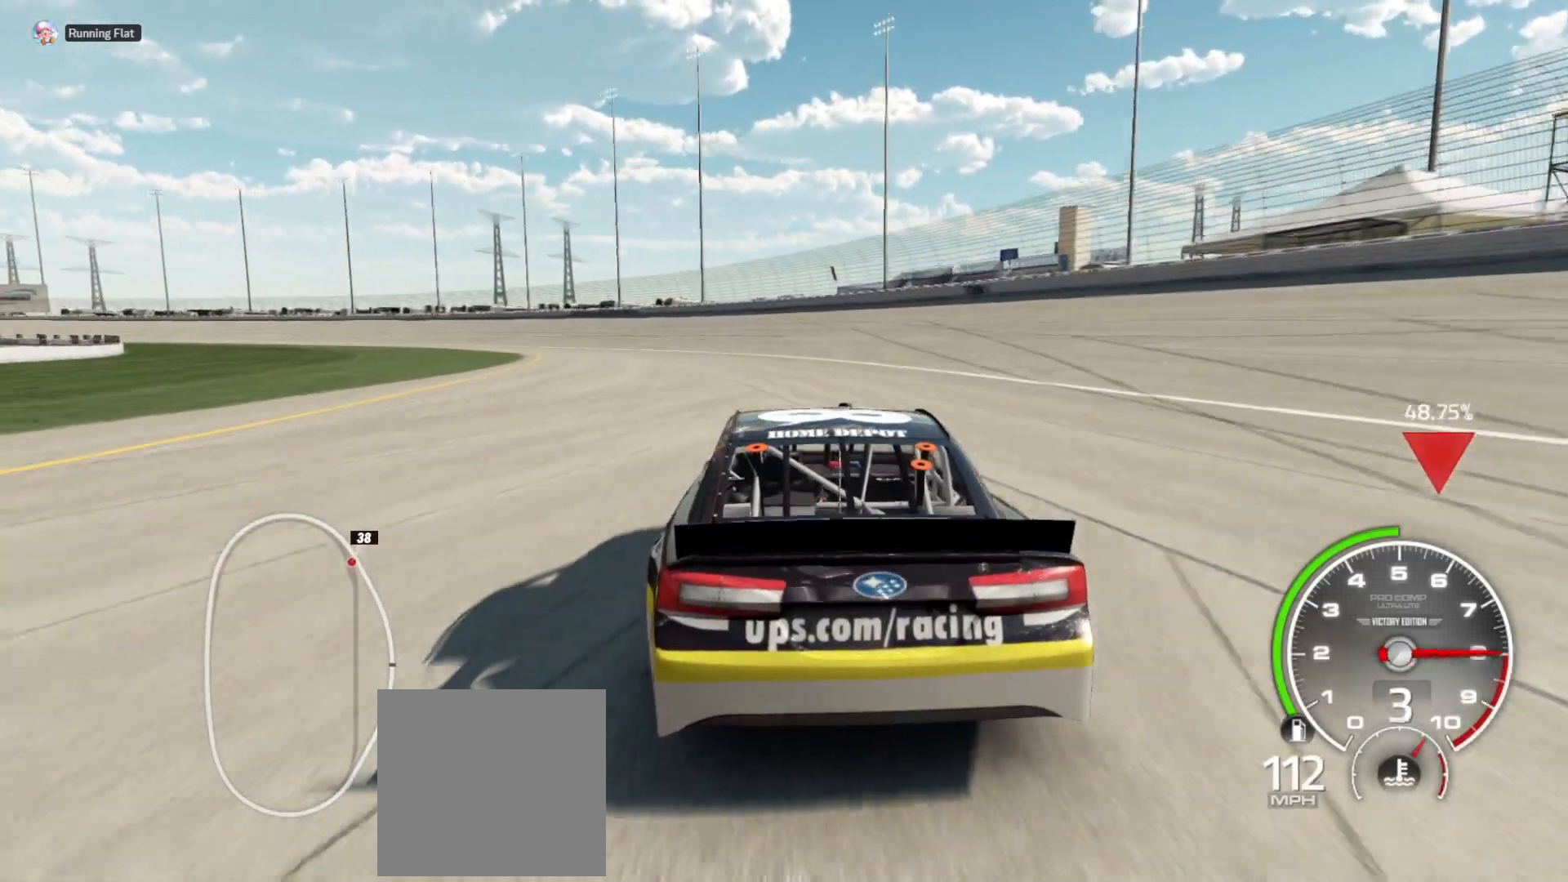
{"buttons": ["R2"], "left_stick": "left", "right_stick": "center", "events": [[100, "DPAD_DOWN", "up"], [100, "left_stick", "left"], [183, "DPAD_DOWN", "down"], [283, "DPAD_DOWN", "up"], [400, "DPAD_DOWN", "down"], [500, "DPAD_DOWN", "up"]]}
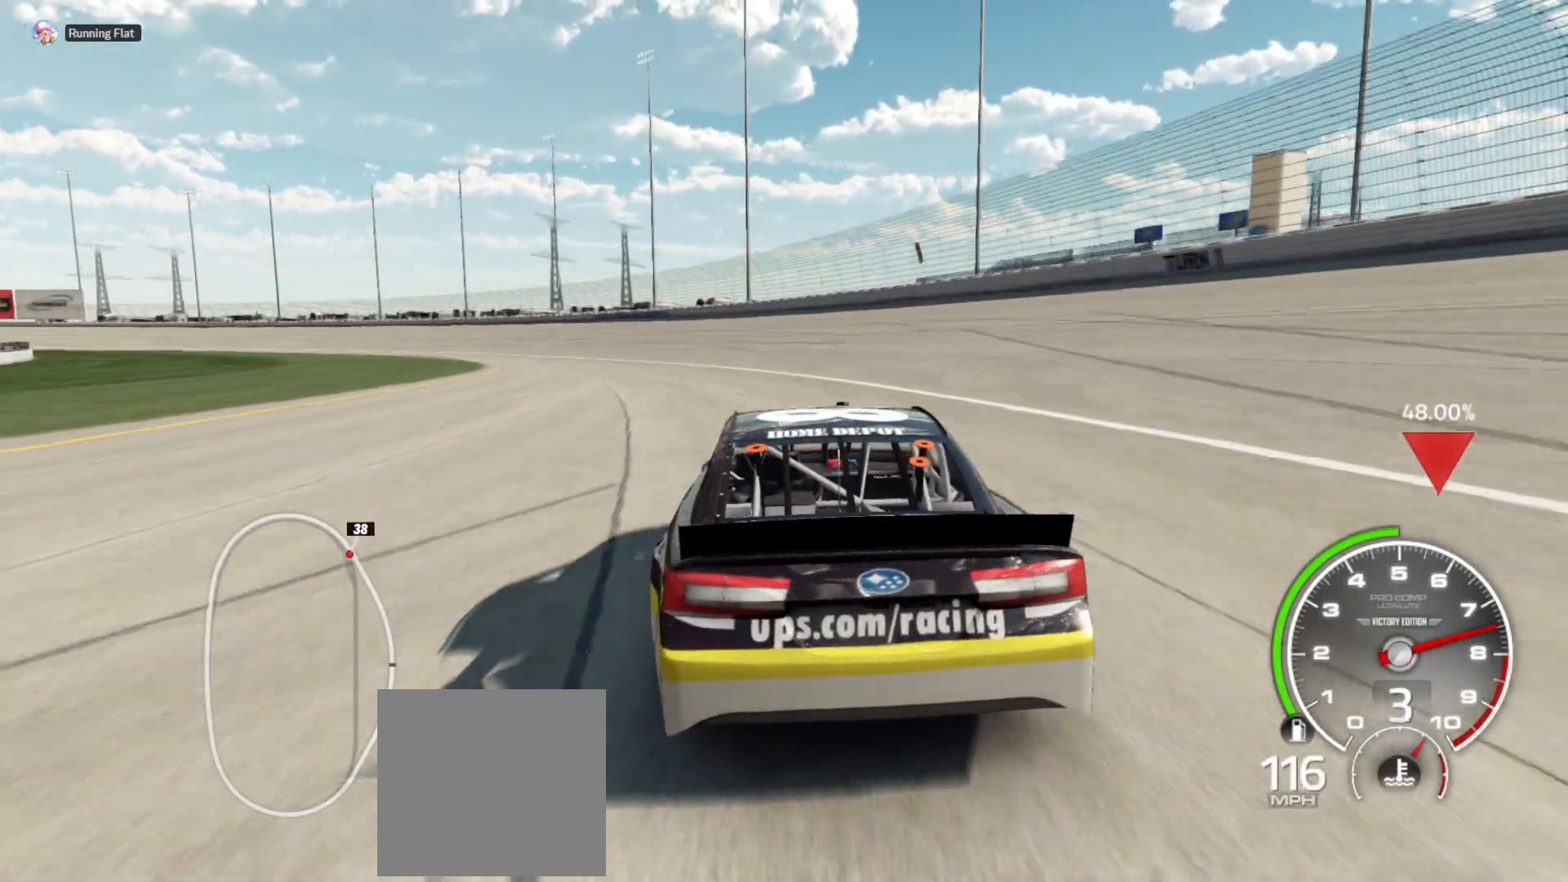
{"buttons": ["R2", "DPAD_DOWN"], "left_stick": "left", "right_stick": "center", "events": [[83, "DPAD_DOWN", "down"], [83, "left_stick", "center"], [150, "left_stick", "left"], [183, "DPAD_DOWN", "up"], [283, "DPAD_DOWN", "down"], [367, "DPAD_DOWN", "up"], [467, "DPAD_DOWN", "down"]]}
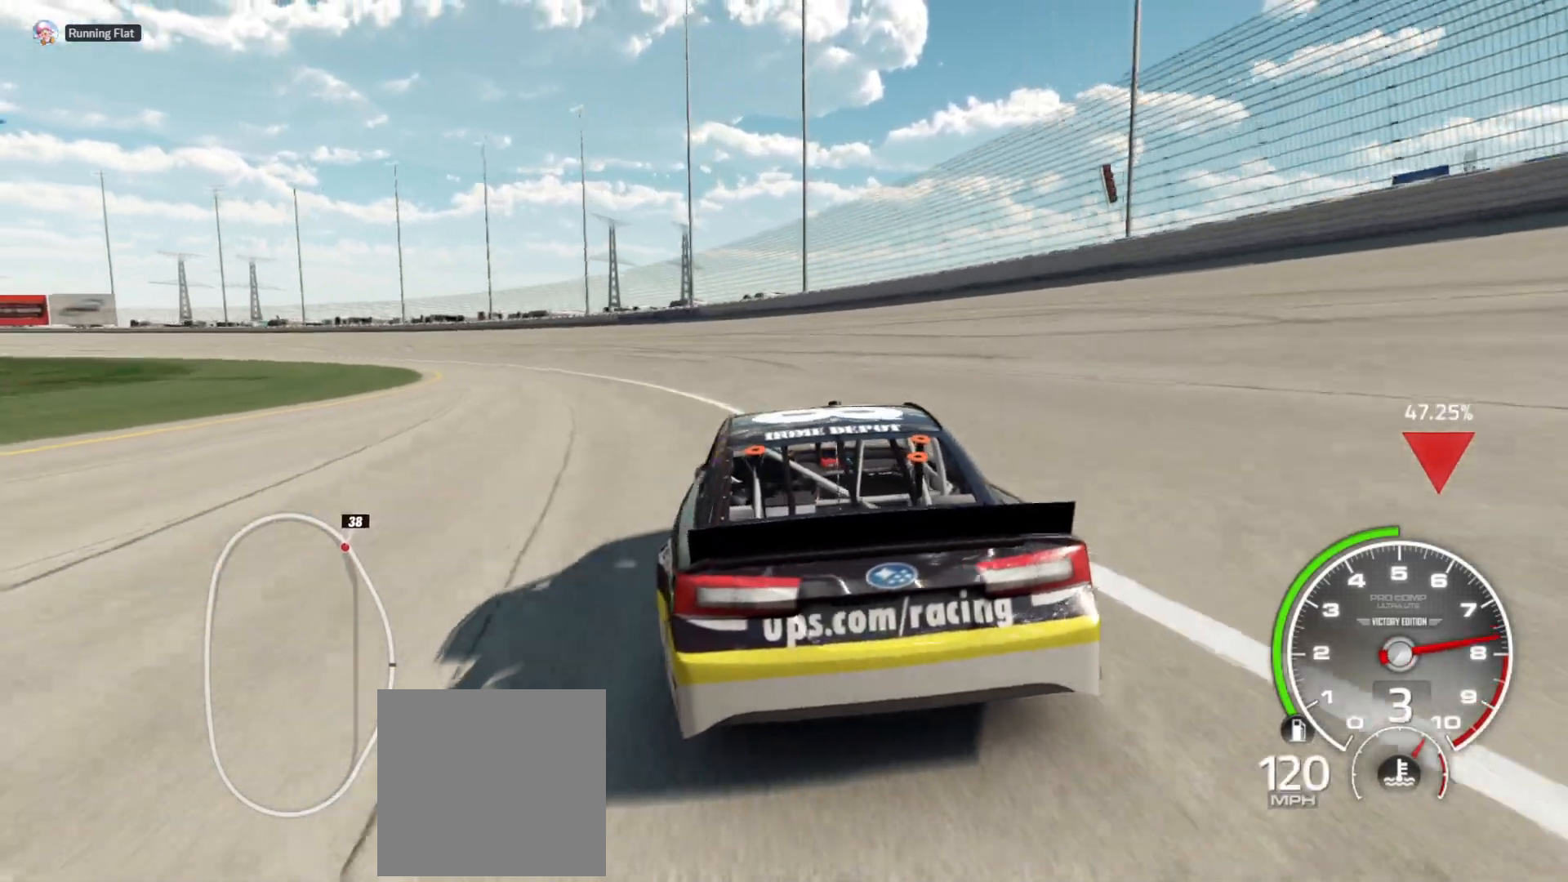
{"buttons": ["R2"], "left_stick": "left", "right_stick": "center", "events": [[67, "DPAD_DOWN", "up"], [167, "DPAD_DOWN", "down"], [250, "DPAD_DOWN", "up"], [333, "DPAD_DOWN", "down"], [450, "DPAD_DOWN", "up"]]}
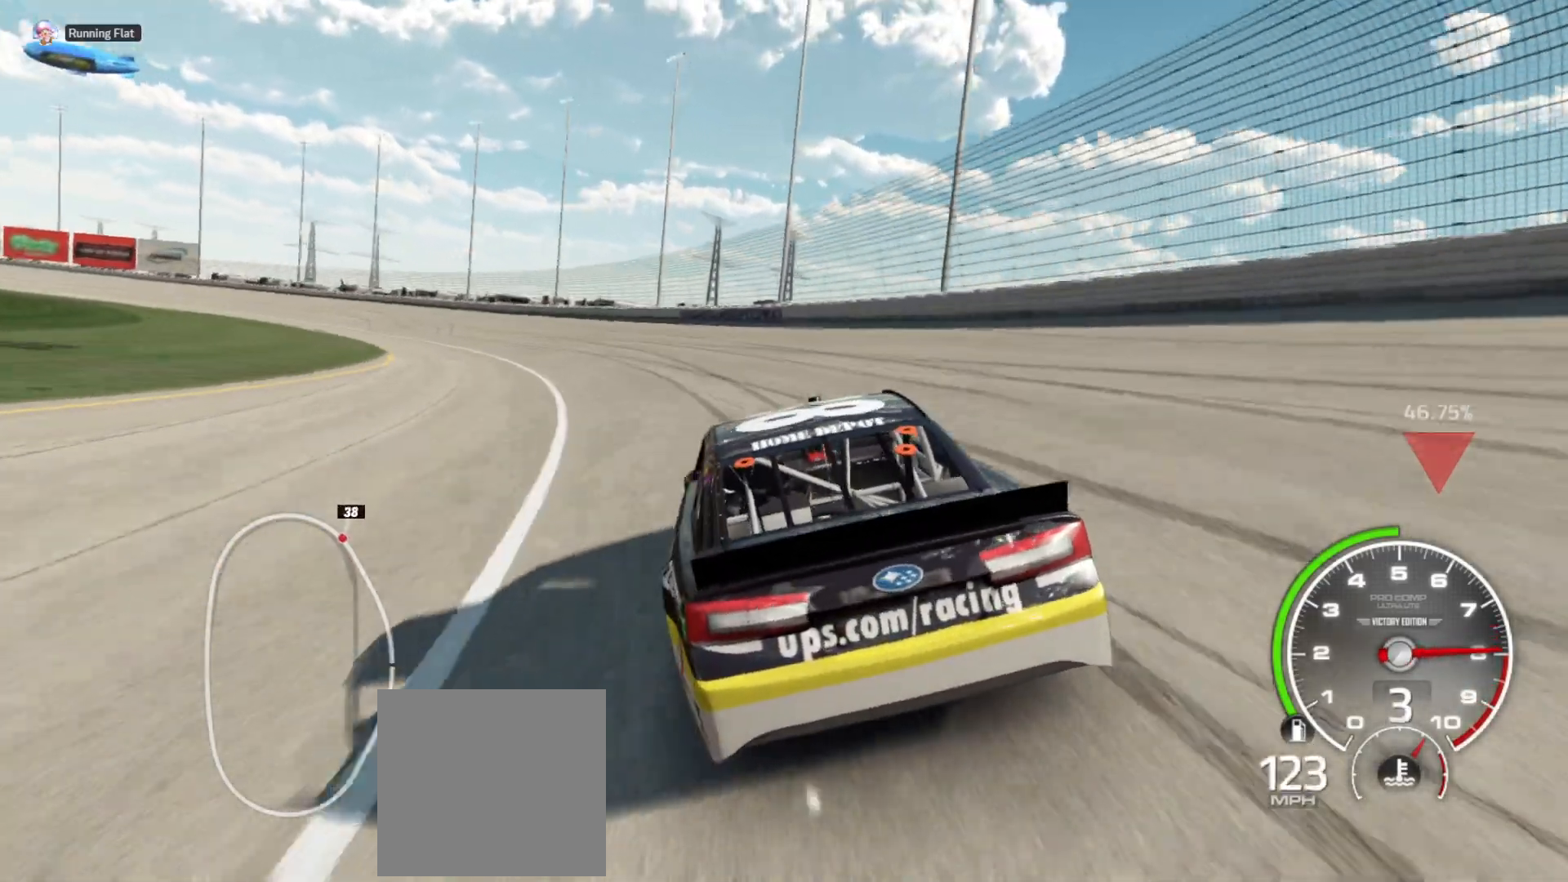
{"buttons": ["R2", "DPAD_DOWN"], "left_stick": "left", "right_stick": "center", "events": [[17, "DPAD_DOWN", "down"], [83, "DPAD_DOWN", "up"], [167, "DPAD_DOWN", "down"], [250, "DPAD_DOWN", "up"], [333, "DPAD_DOWN", "down"], [433, "DPAD_DOWN", "up"], [500, "DPAD_DOWN", "down"]]}
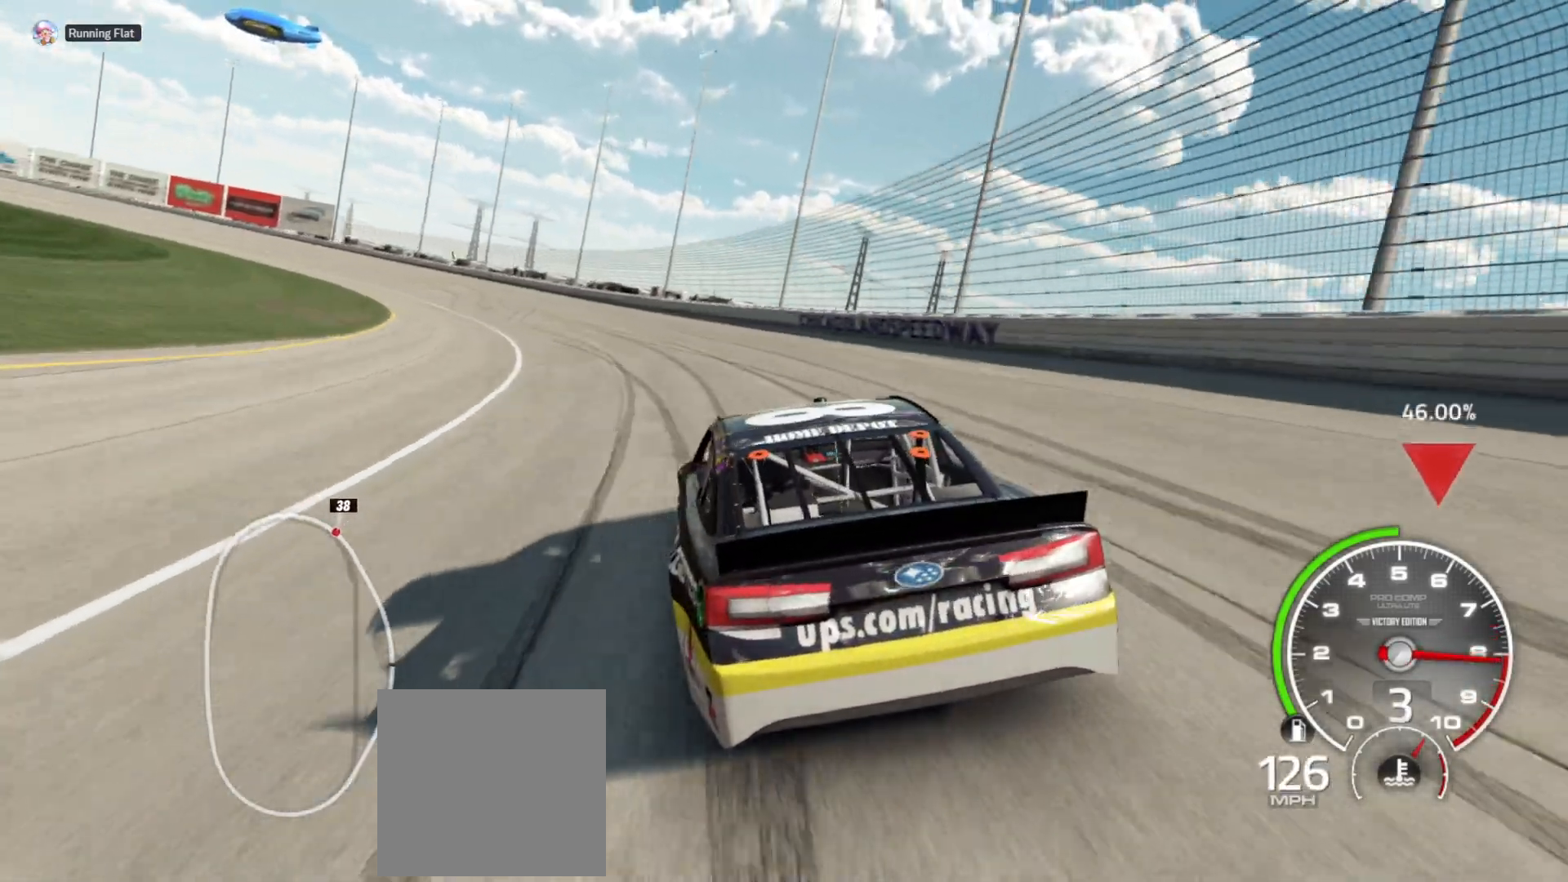
{"buttons": ["R2"], "left_stick": "left", "right_stick": "center", "events": [[100, "DPAD_DOWN", "up"], [183, "DPAD_DOWN", "down"], [300, "DPAD_DOWN", "up"], [383, "DPAD_DOWN", "down"], [500, "DPAD_DOWN", "up"]]}
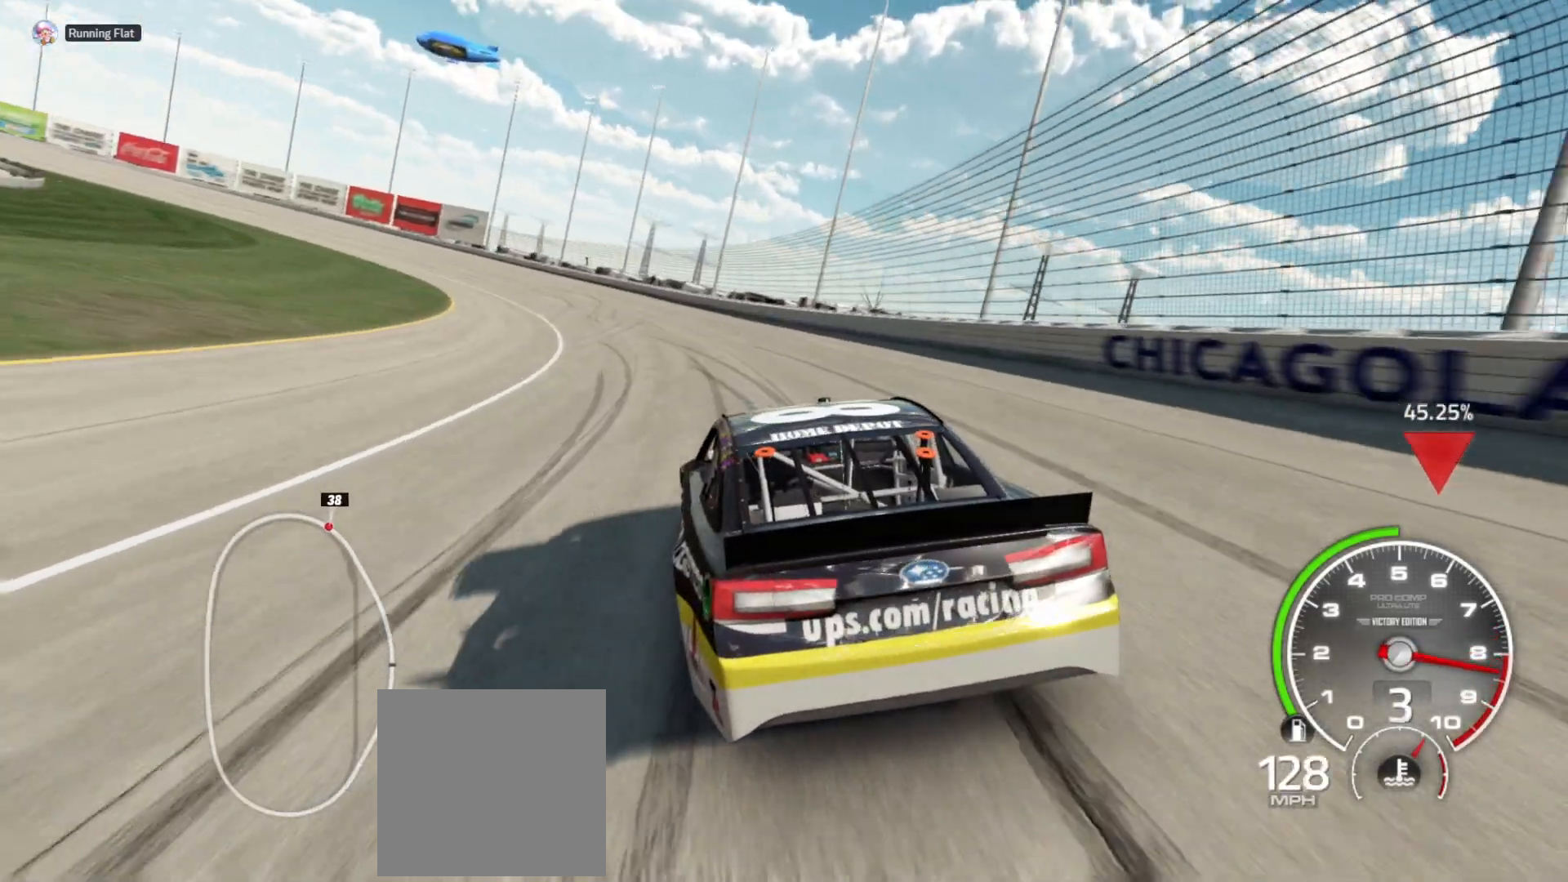
{"buttons": ["R2", "DPAD_DOWN"], "left_stick": "left", "right_stick": "center", "events": [[67, "DPAD_DOWN", "down"], [167, "DPAD_DOWN", "up"], [217, "left_stick", "center"], [250, "DPAD_DOWN", "down"], [300, "left_stick", "left"], [367, "DPAD_DOWN", "up"], [450, "DPAD_DOWN", "down"]]}